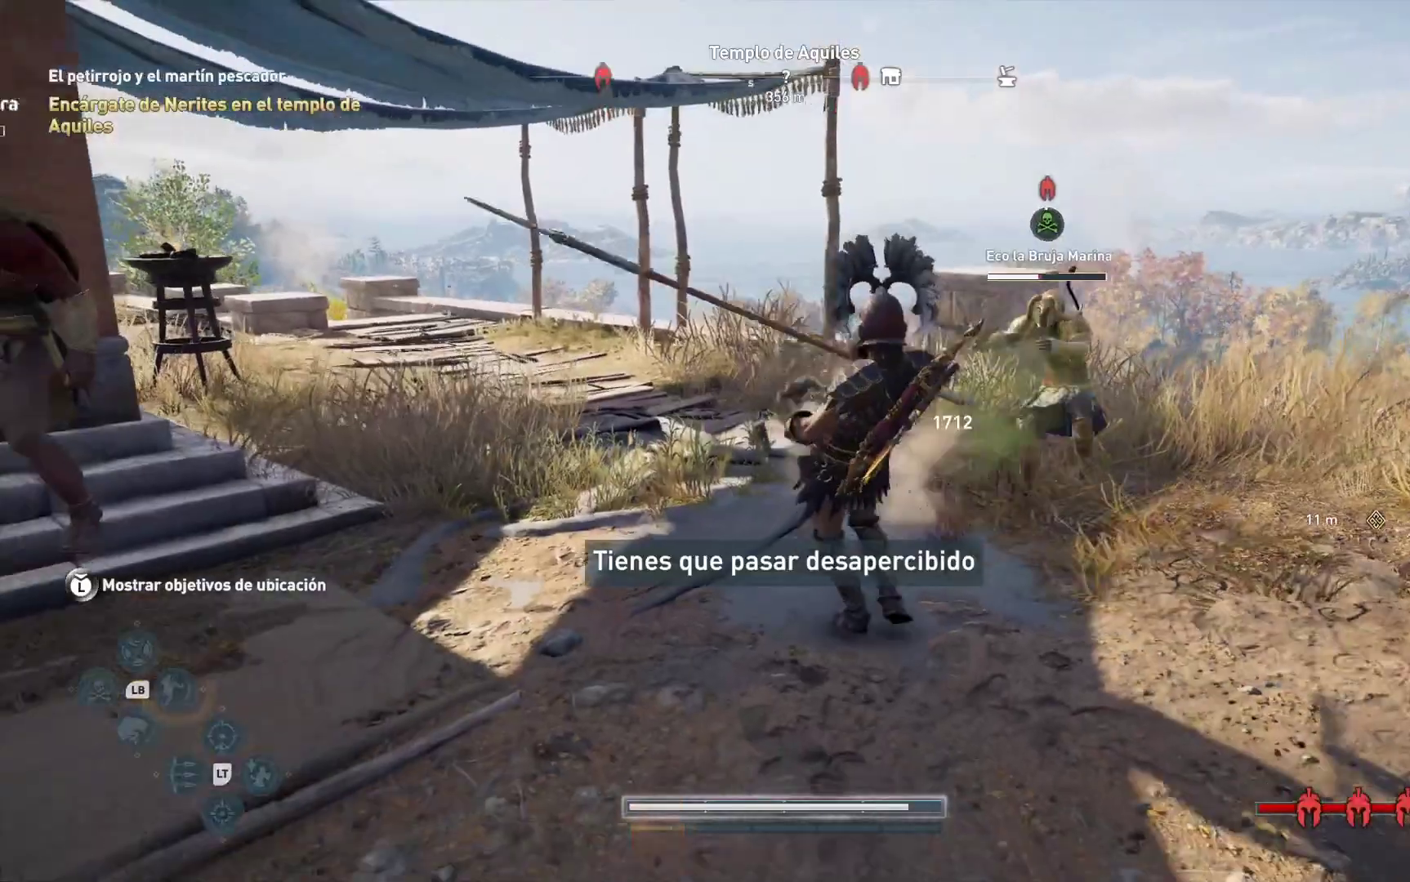
Gameplay with a controller (Xbox layout); each line is a JSON object with the inputs held at the frame after it. "events" lists button and stick changes between this image and that frame as [ms after this image, input, new state], when the widget could be followed in between.
{"buttons": [], "left_stick": "up", "right_stick": "center", "events": [[233, "left_stick", "up-right"], [433, "left_stick", "up"]]}
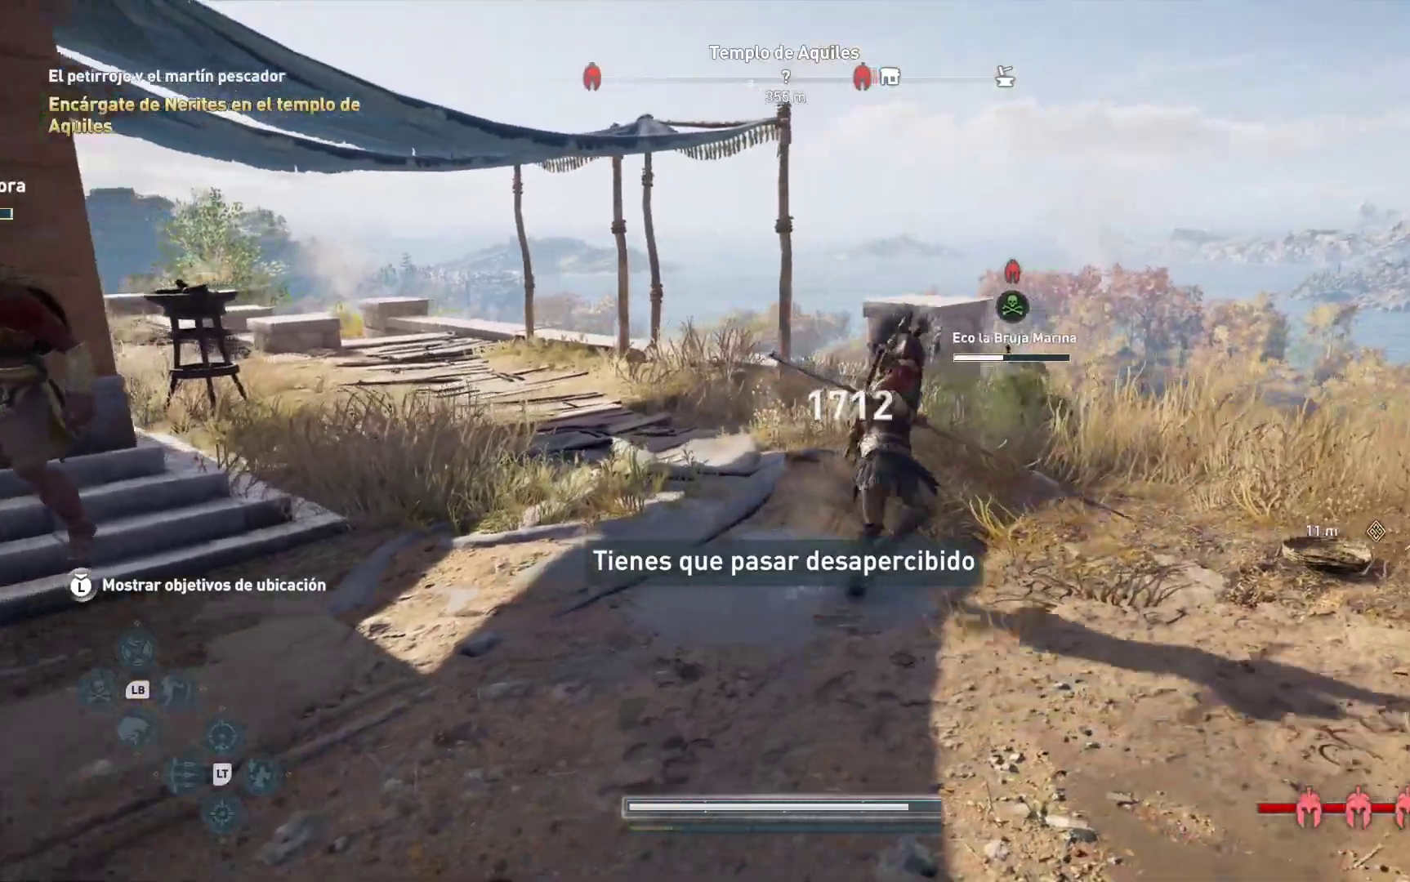
{"buttons": [], "left_stick": "up", "right_stick": "center", "events": [[267, "R1", "down"], [400, "R1", "up"]]}
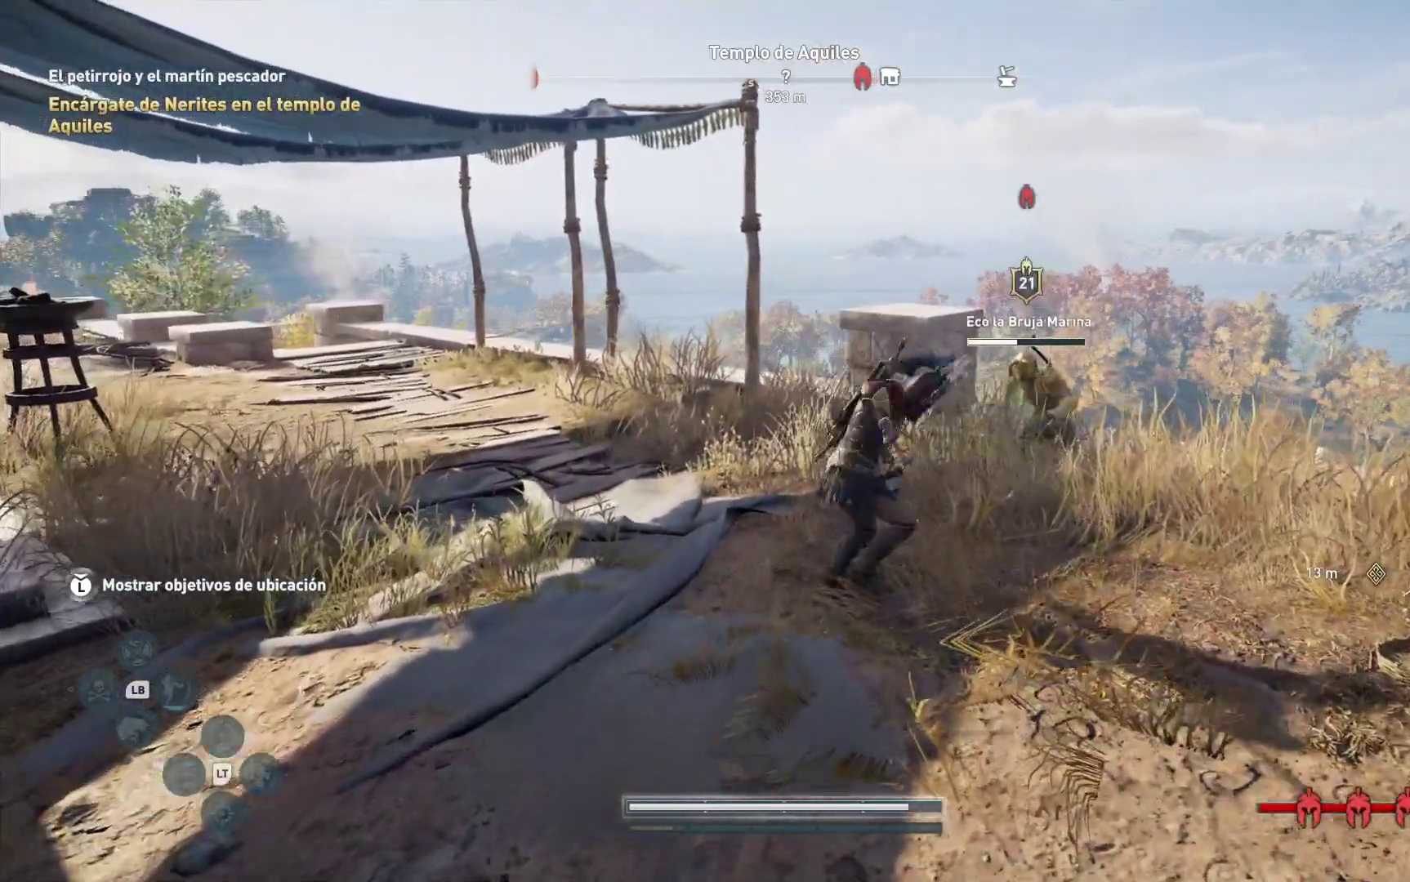
{"buttons": ["R1"], "left_stick": "center", "right_stick": "center", "events": [[33, "R1", "down"], [133, "R1", "up"], [233, "R1", "down"], [367, "R1", "up"], [450, "R1", "down"], [467, "left_stick", "center"]]}
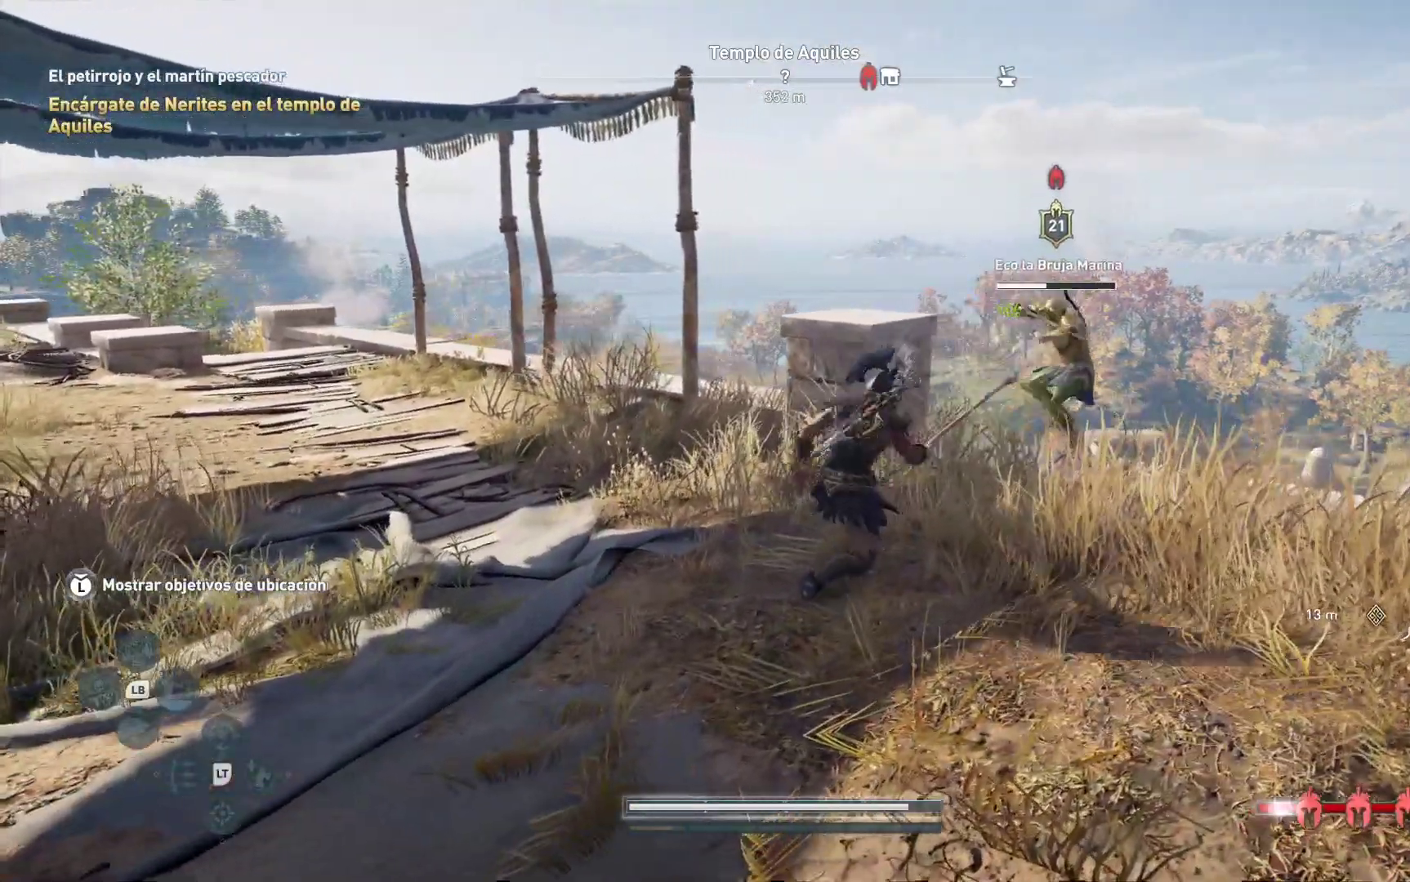
{"buttons": ["R1"], "left_stick": "up-right", "right_stick": "center", "events": [[50, "R1", "up"], [217, "R1", "down"], [250, "left_stick", "right"], [333, "R1", "up"], [383, "left_stick", "up-right"], [417, "R1", "down"]]}
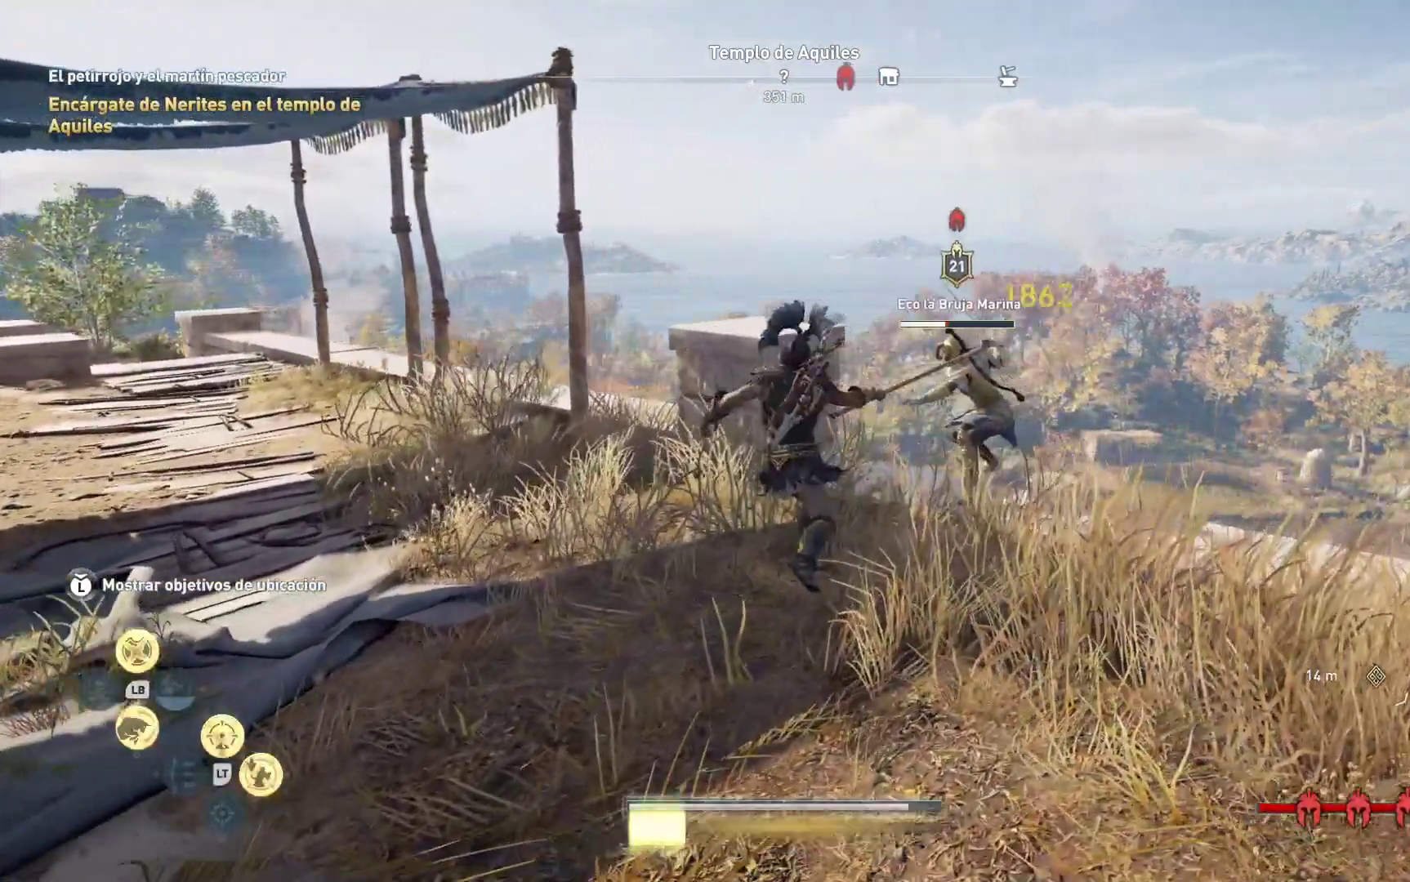
{"buttons": [], "left_stick": "down", "right_stick": "center", "events": [[83, "R1", "up"], [150, "left_stick", "center"], [167, "R1", "down"], [250, "R1", "up"], [317, "R1", "down"], [400, "left_stick", "down"], [417, "R1", "up"]]}
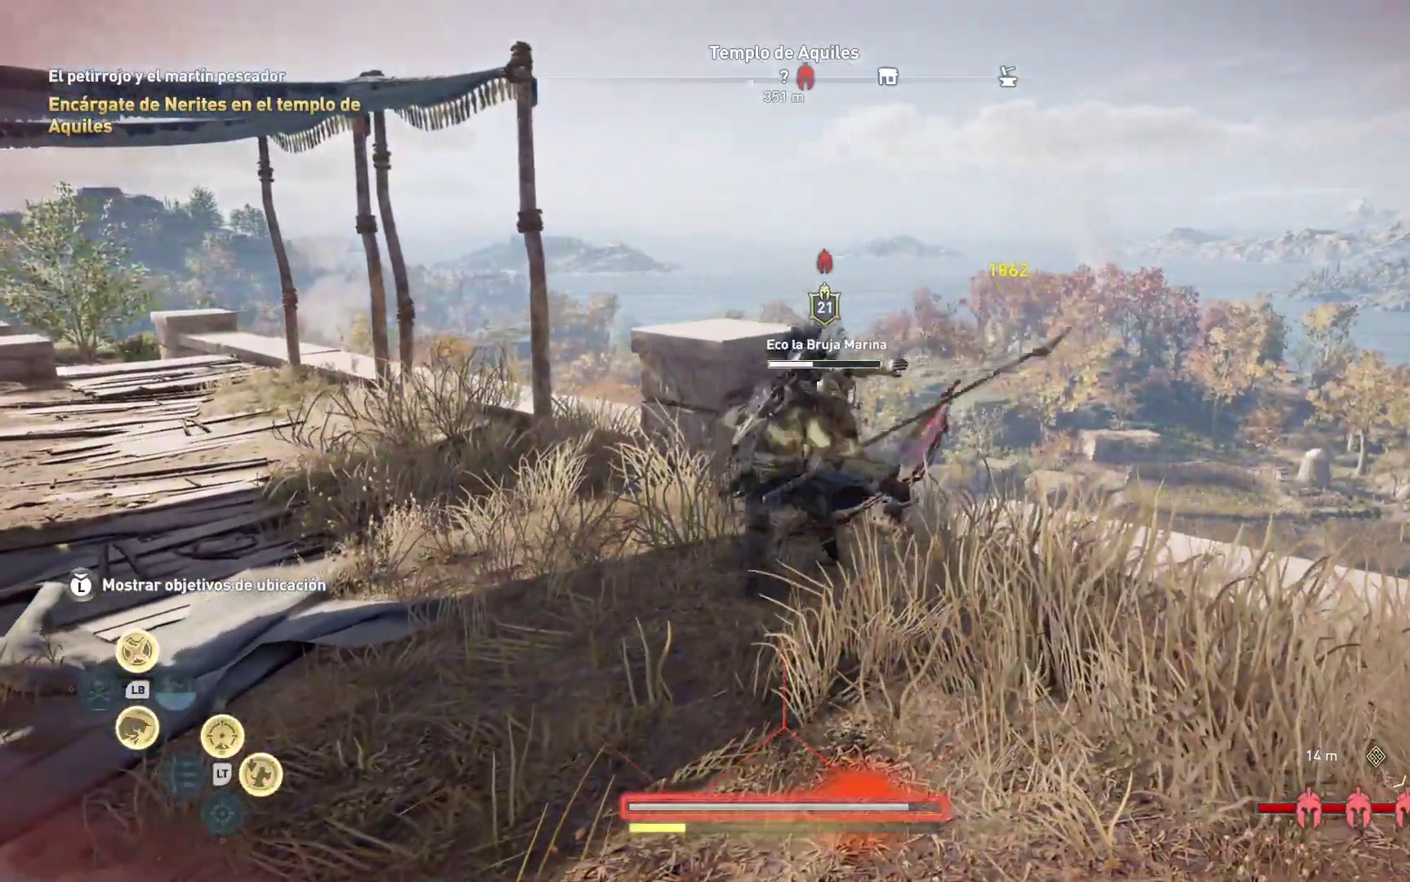
{"buttons": [], "left_stick": "down", "right_stick": "center", "events": [[33, "X", "down"], [150, "X", "up"], [233, "X", "down"], [333, "X", "up"], [400, "X", "down"], [483, "X", "up"]]}
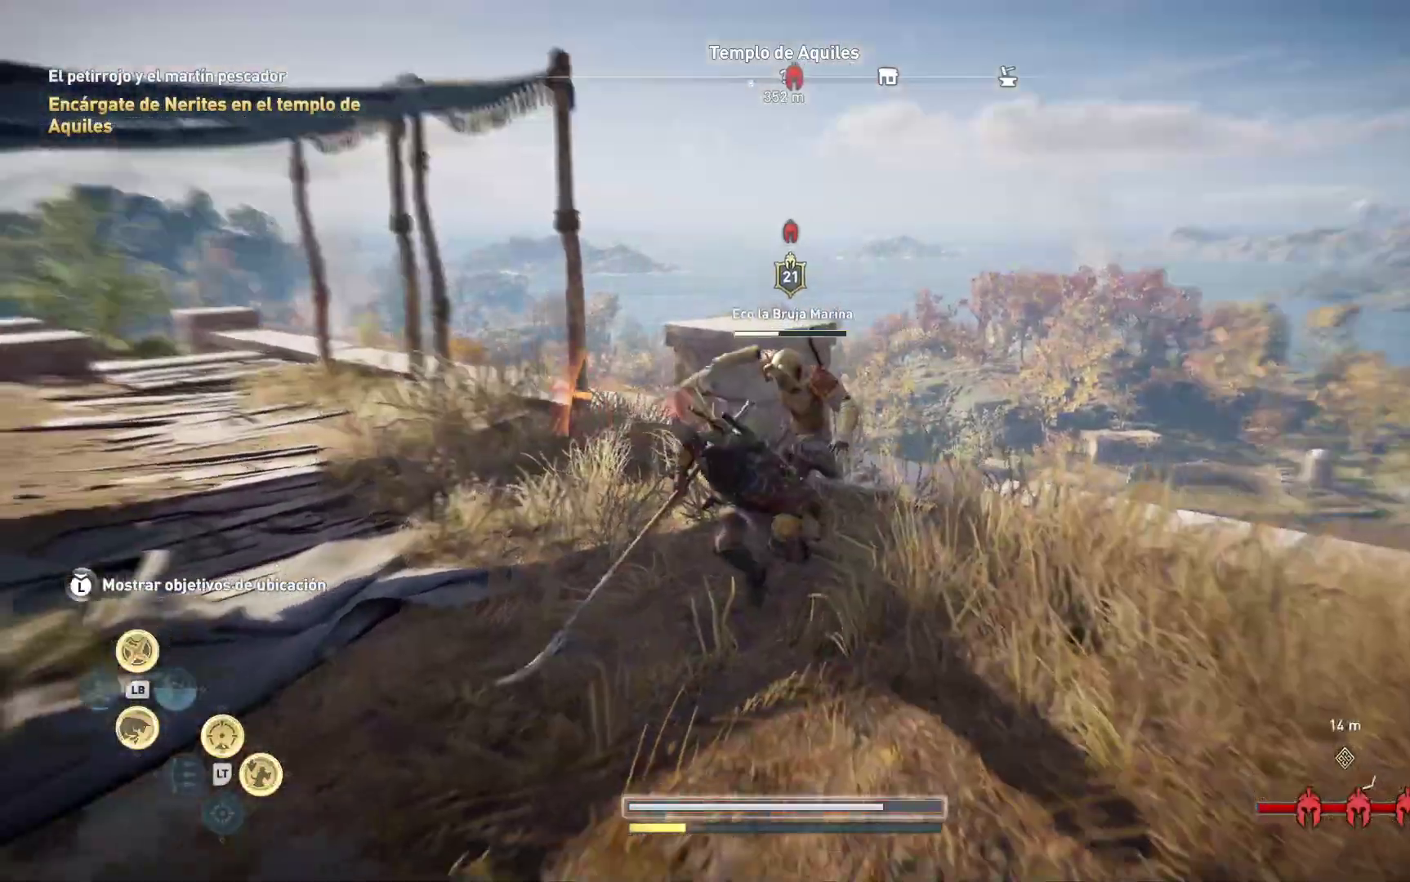
{"buttons": ["R1"], "left_stick": "up-right", "right_stick": "center", "events": [[50, "X", "down"], [167, "X", "up"], [233, "X", "down"], [350, "X", "up"], [400, "left_stick", "center"], [483, "R1", "down"], [483, "left_stick", "up-right"]]}
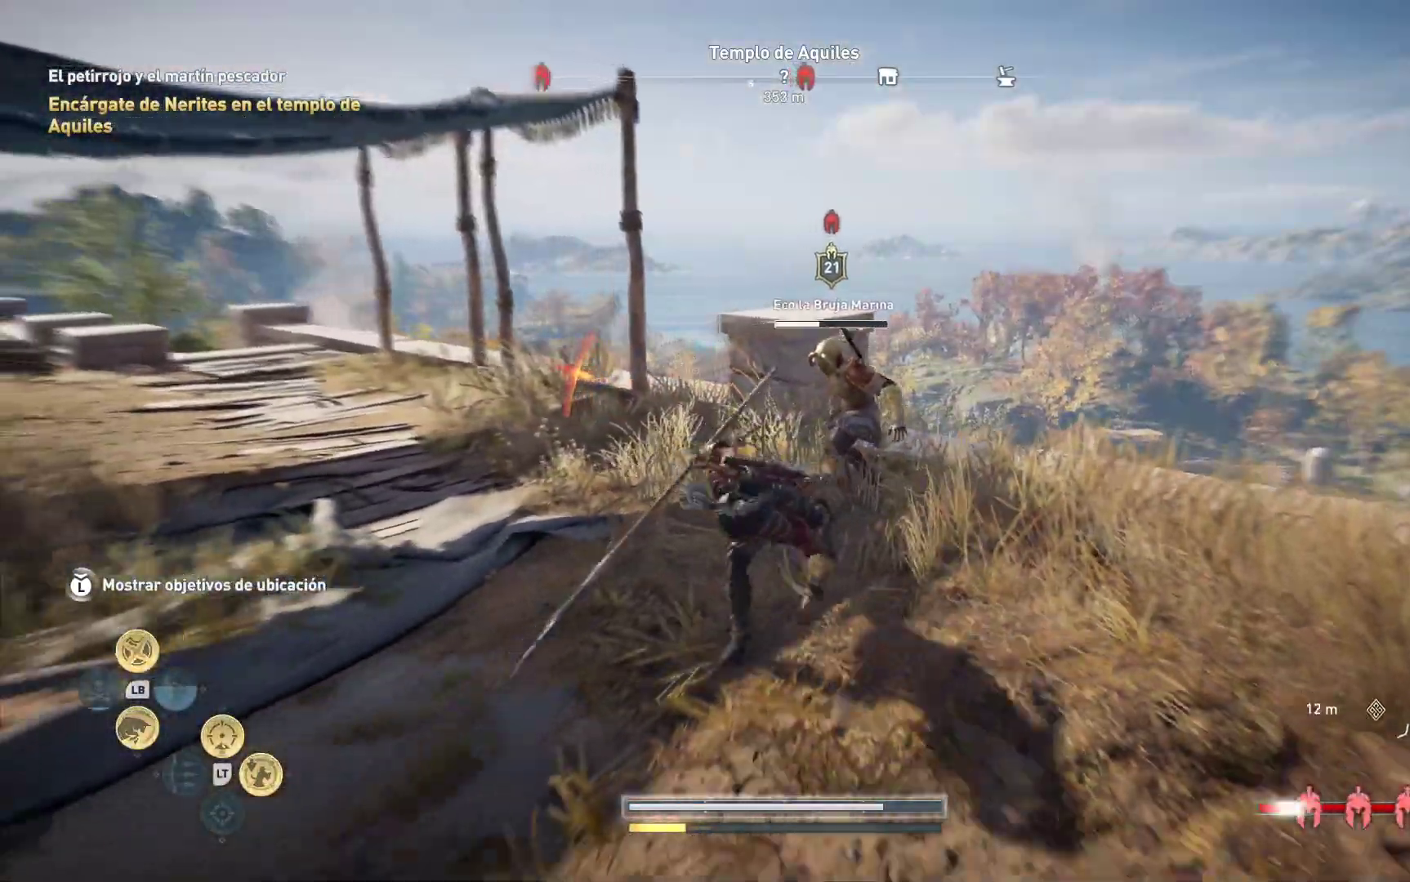
{"buttons": [], "left_stick": "center", "right_stick": "center", "events": [[117, "R1", "up"], [183, "R1", "down"], [300, "R1", "up"], [383, "R1", "down"], [383, "left_stick", "center"], [483, "R1", "up"]]}
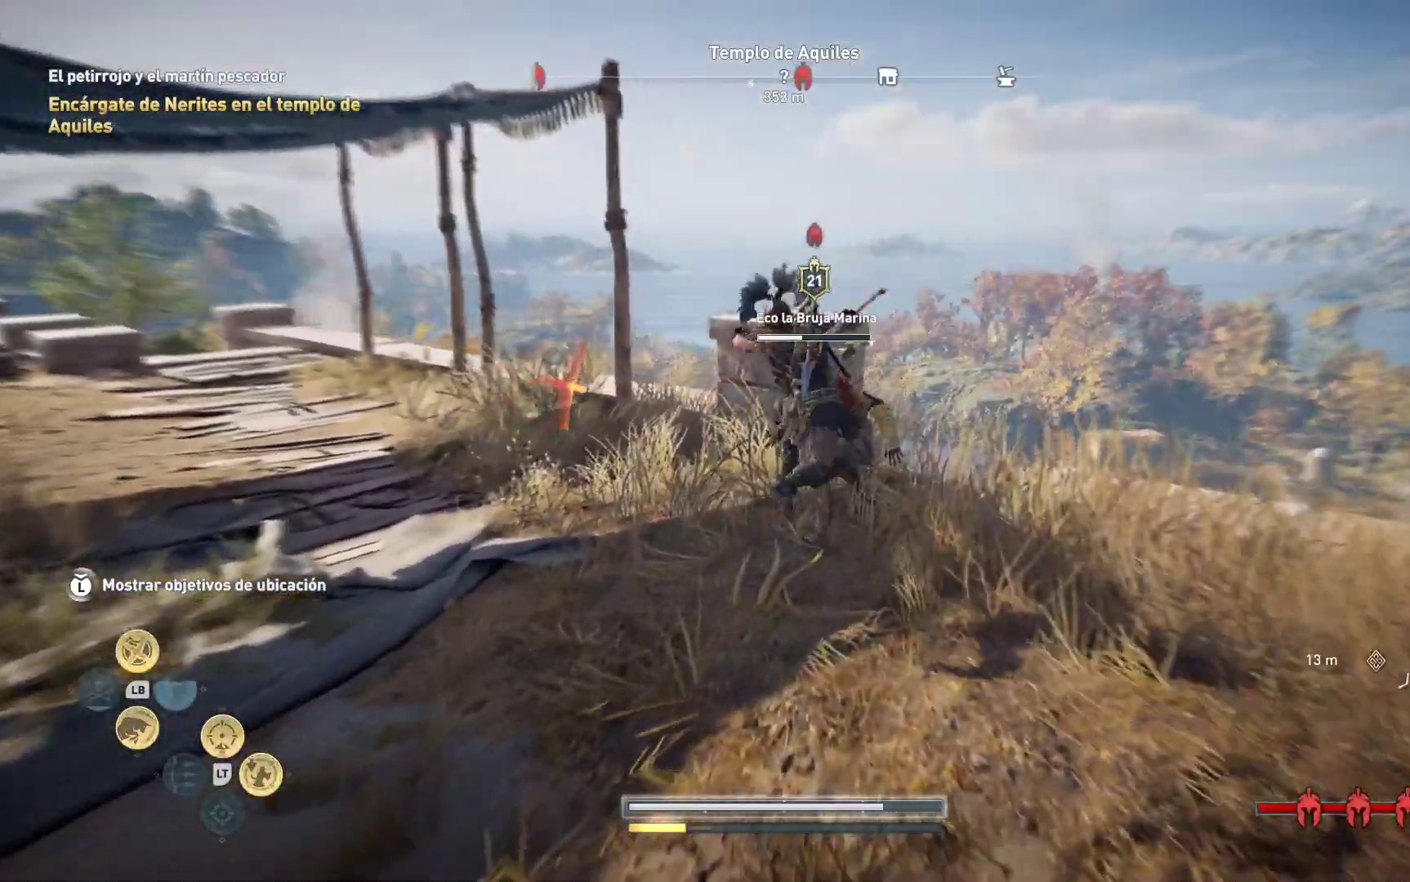
{"buttons": ["R1"], "left_stick": "center", "right_stick": "center", "events": [[67, "R1", "down"], [183, "R1", "up"], [267, "R1", "down"], [367, "R1", "up"], [433, "R1", "down"]]}
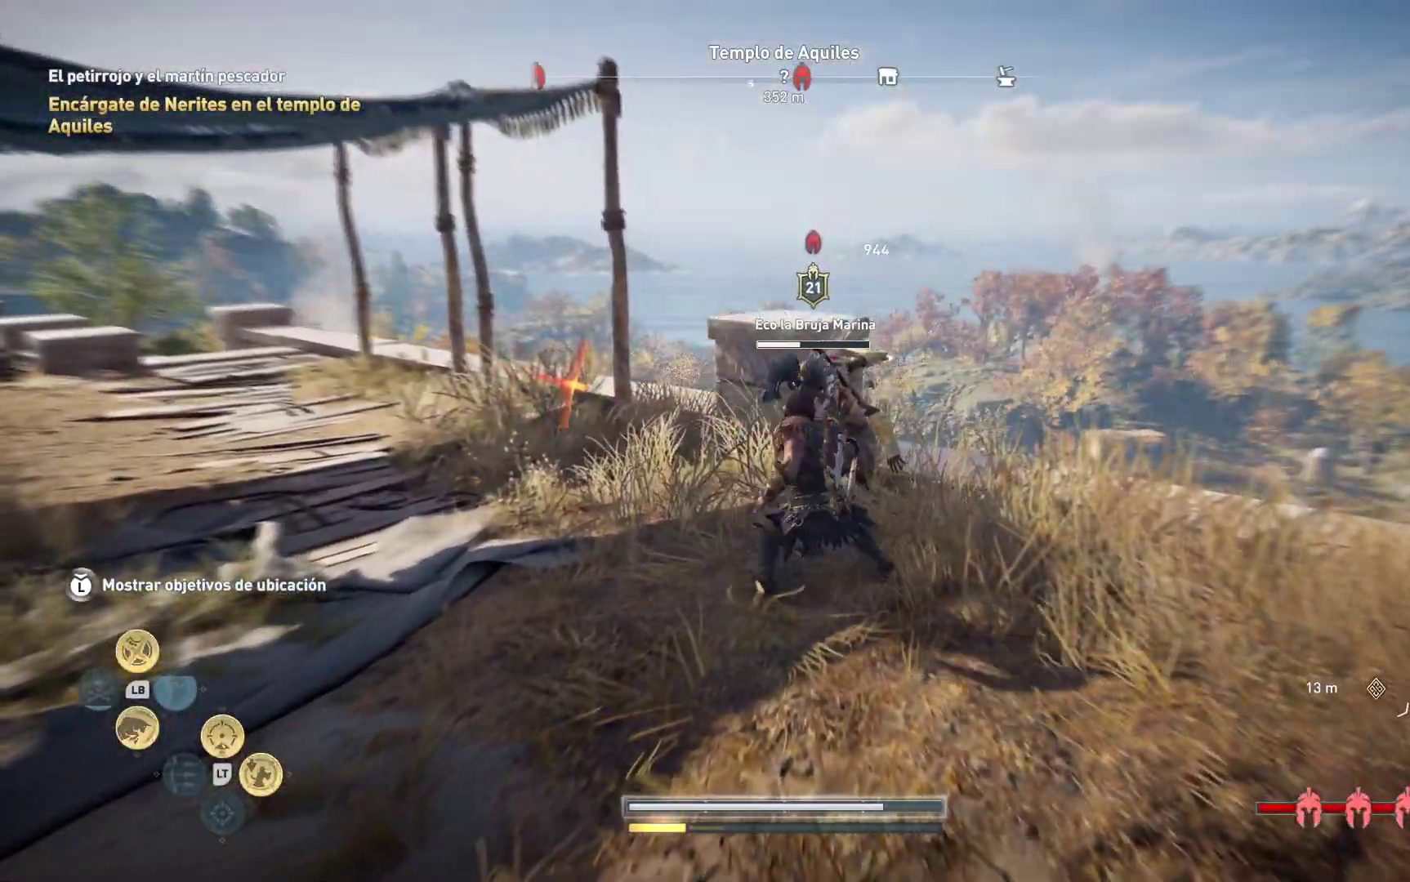
{"buttons": ["R1"], "left_stick": "center", "right_stick": "center", "events": [[33, "R1", "up"], [133, "R1", "down"], [233, "R1", "up"], [317, "R1", "down"], [400, "R1", "up"], [483, "R1", "down"]]}
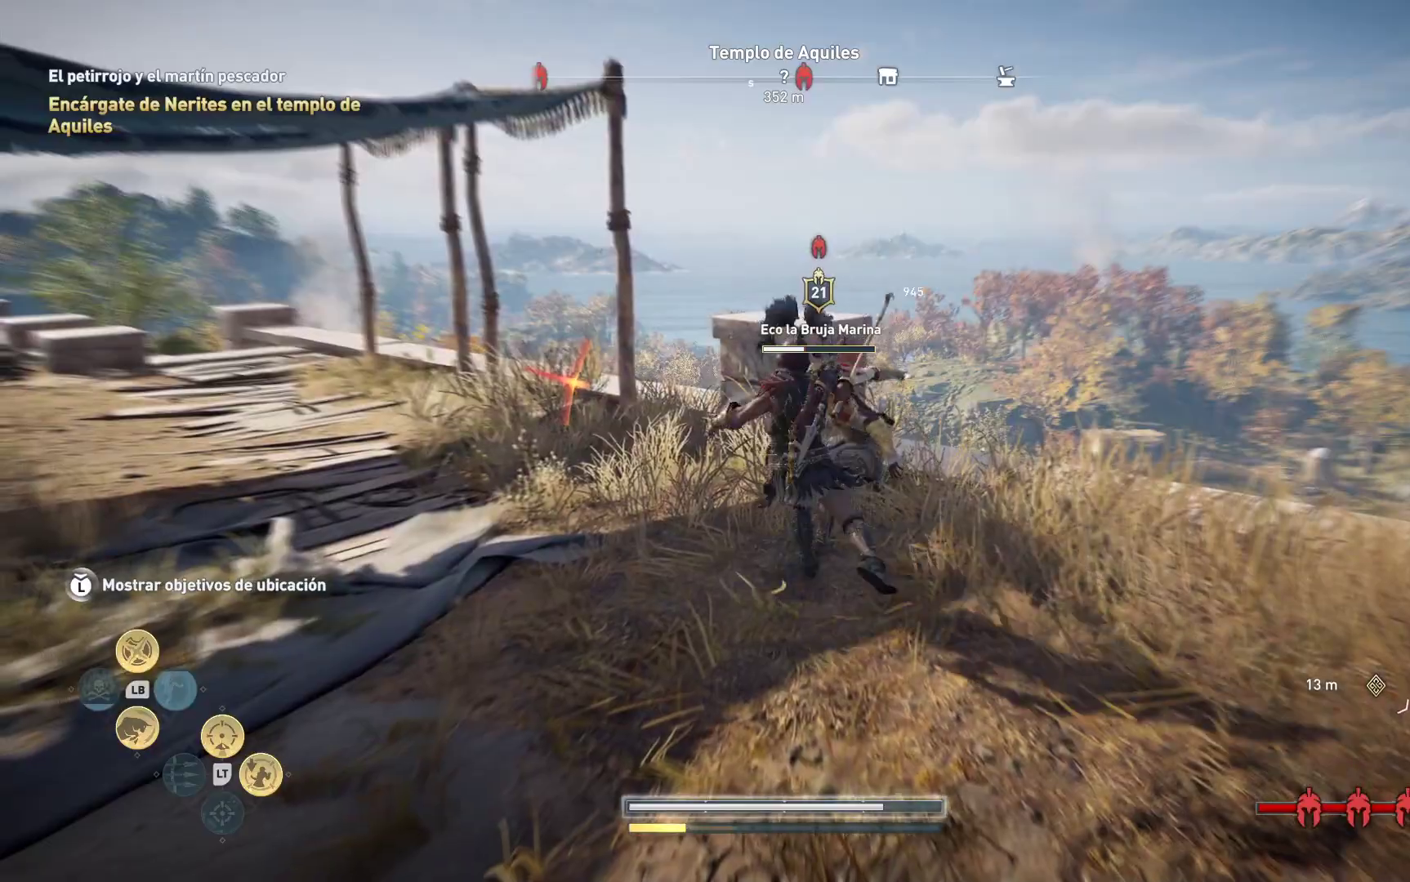
{"buttons": ["R1"], "left_stick": "center", "right_stick": "center", "events": [[83, "R1", "up"], [167, "R1", "down"], [250, "R1", "up"], [333, "R1", "down"], [417, "R1", "up"], [500, "R1", "down"]]}
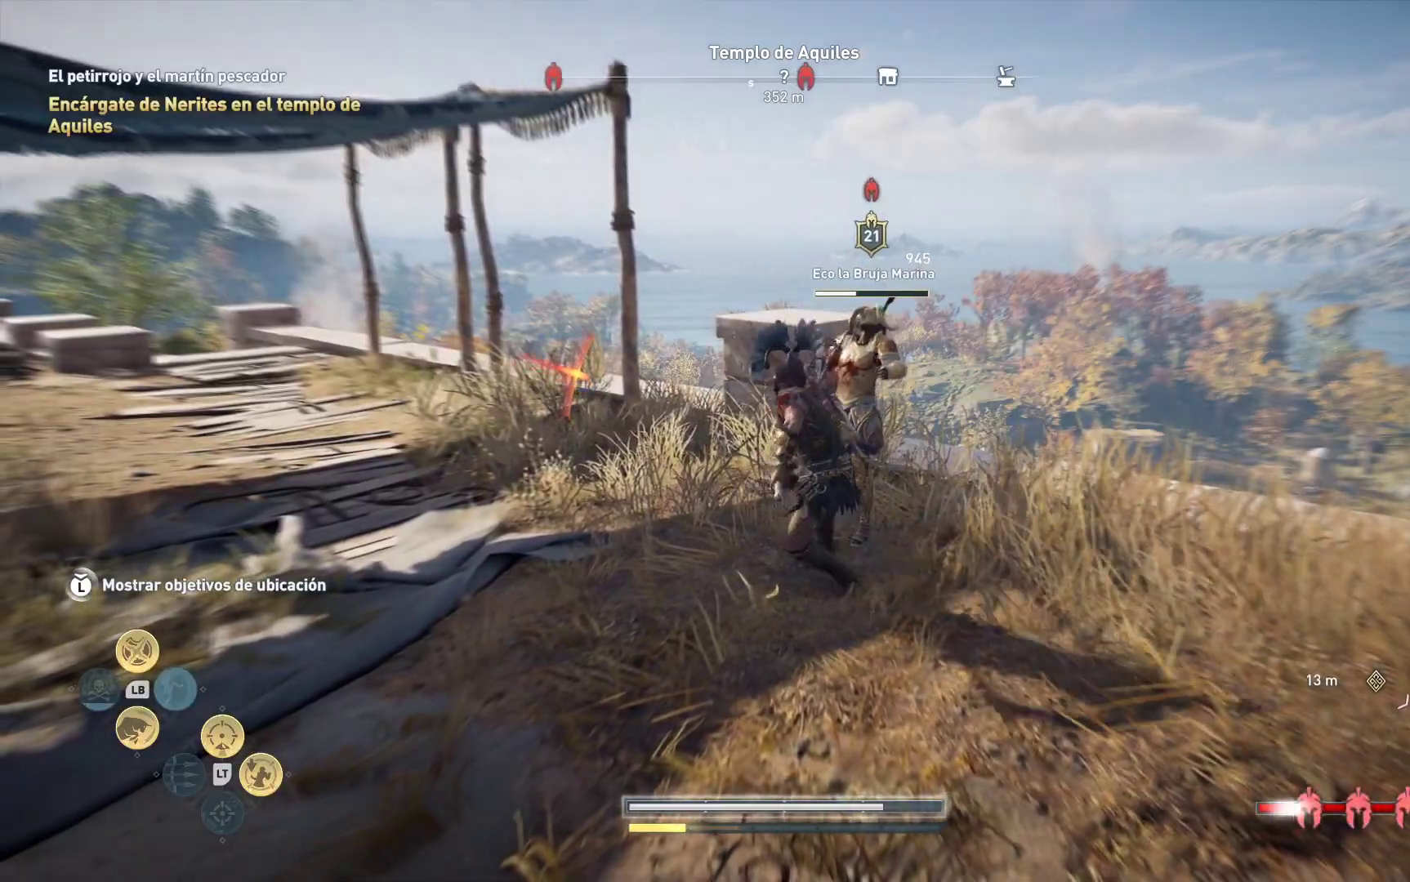
{"buttons": ["R1"], "left_stick": "center", "right_stick": "center", "events": [[100, "R1", "up"], [167, "R1", "down"], [267, "R1", "up"], [333, "R1", "down"], [417, "R1", "up"], [500, "R1", "down"]]}
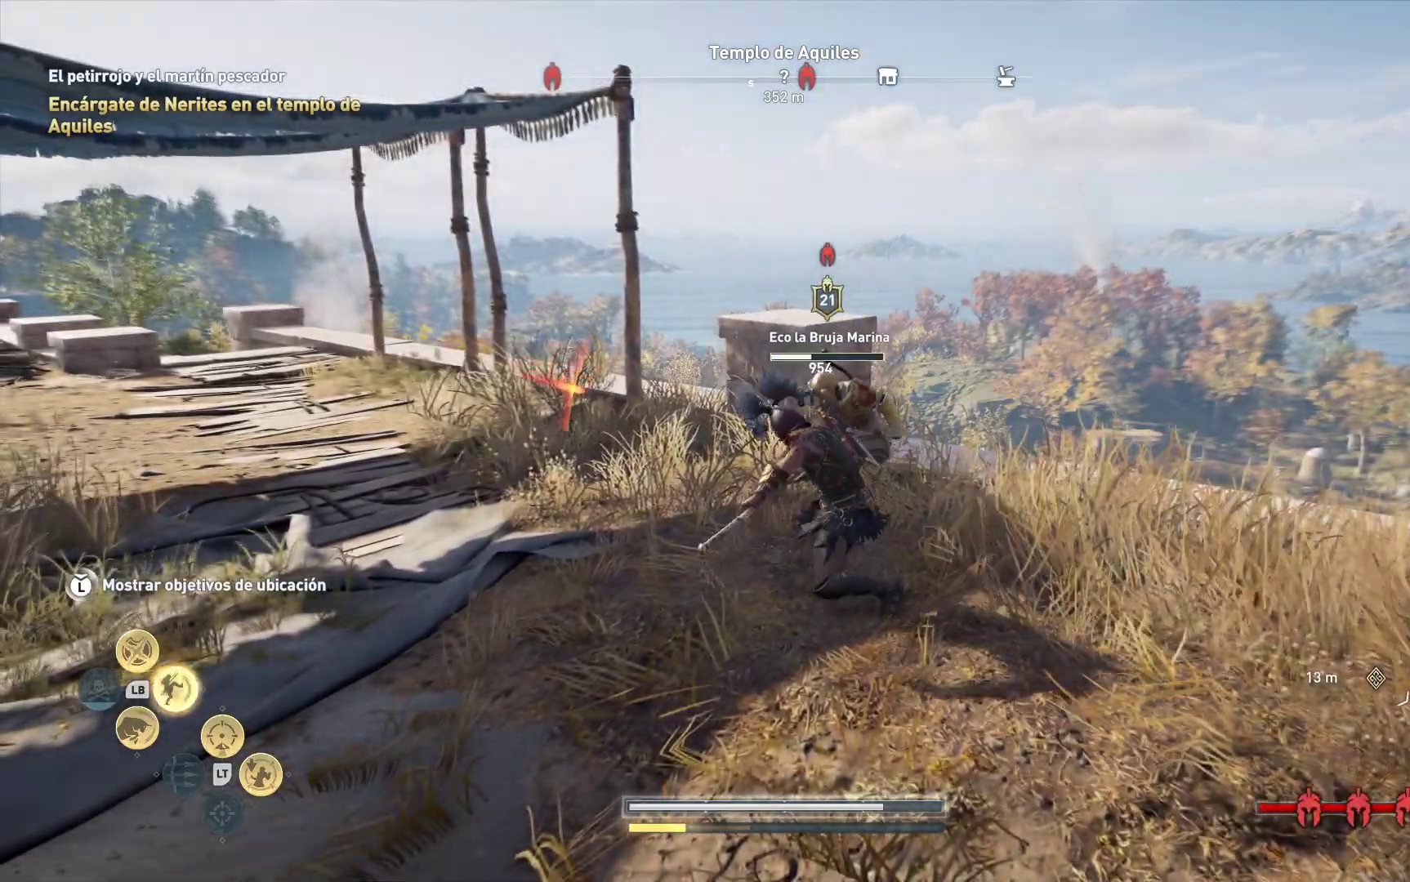
{"buttons": ["R1"], "left_stick": "center", "right_stick": "center", "events": [[100, "R1", "up"], [183, "R1", "down"], [300, "R1", "up"], [400, "R1", "down"]]}
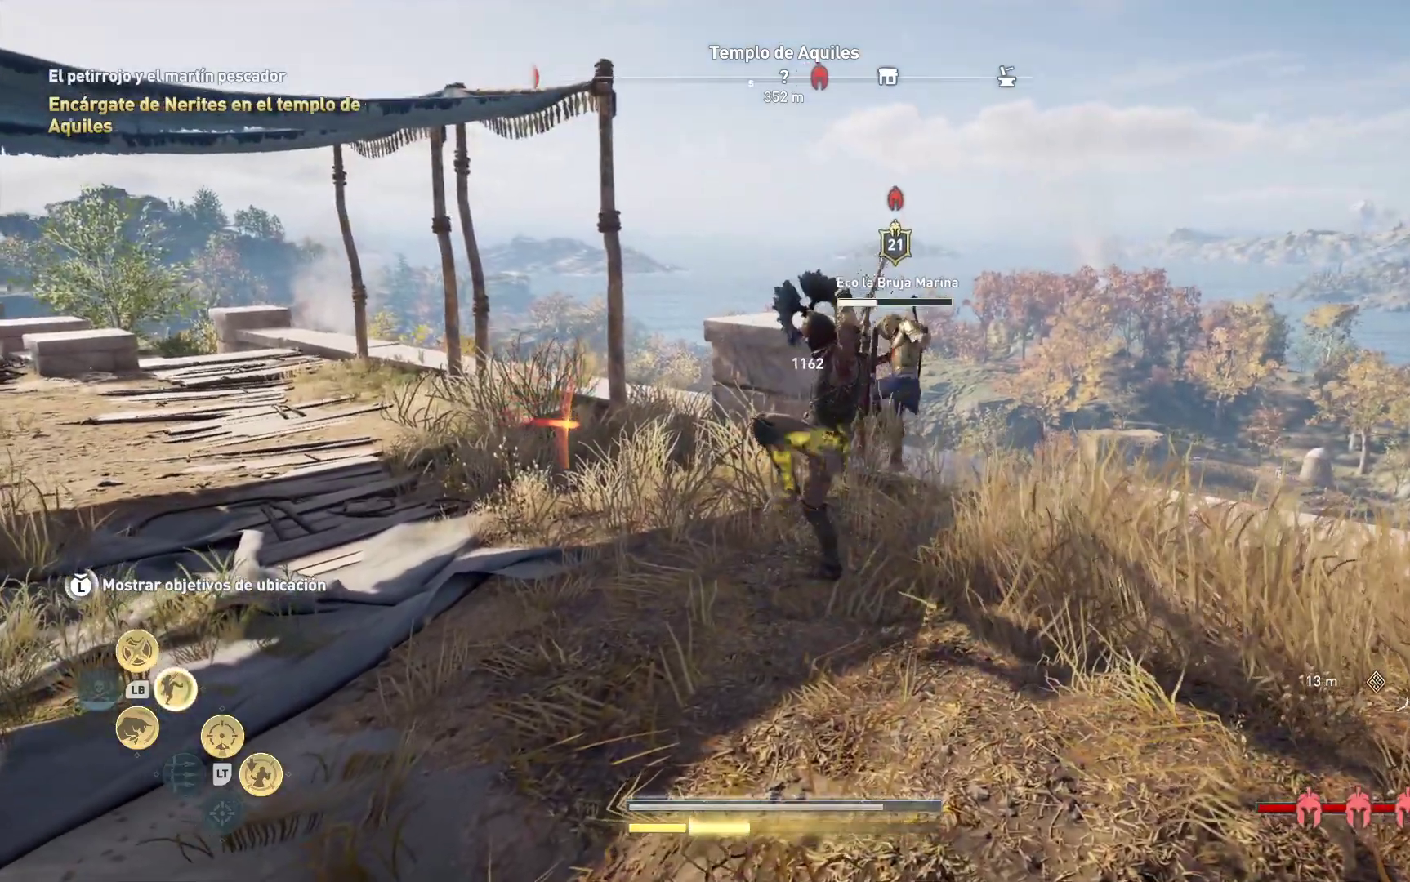
{"buttons": [], "left_stick": "up", "right_stick": "center", "events": [[17, "R1", "up"], [117, "R1", "down"], [233, "R1", "up"], [317, "R1", "down"], [333, "left_stick", "up"], [433, "R1", "up"]]}
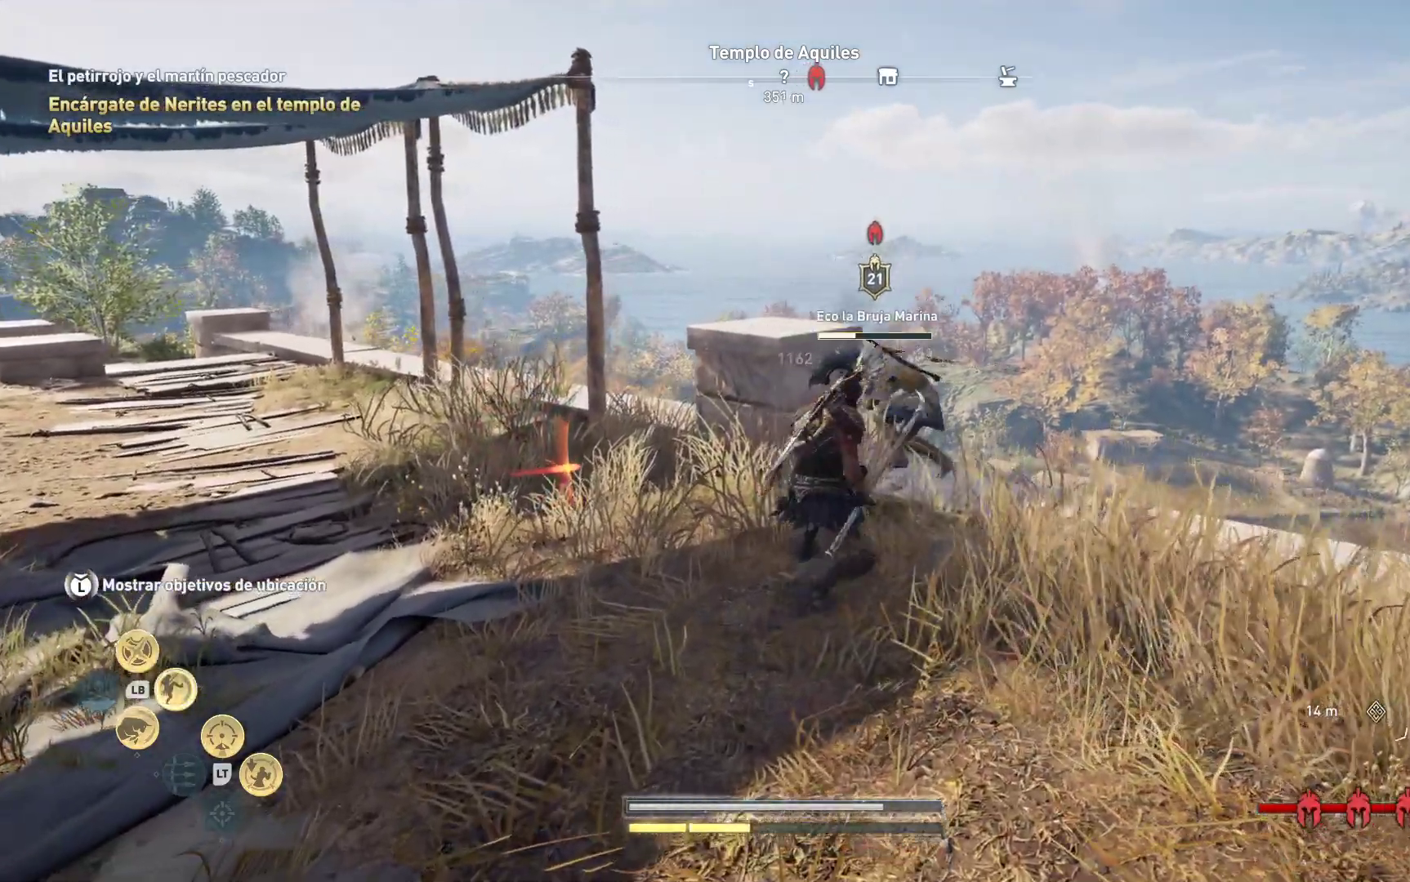
{"buttons": [], "left_stick": "center", "right_stick": "center", "events": [[17, "R1", "down"], [67, "left_stick", "center"], [100, "R1", "up"], [183, "R1", "down"], [300, "R1", "up"], [383, "R1", "down"], [483, "R1", "up"]]}
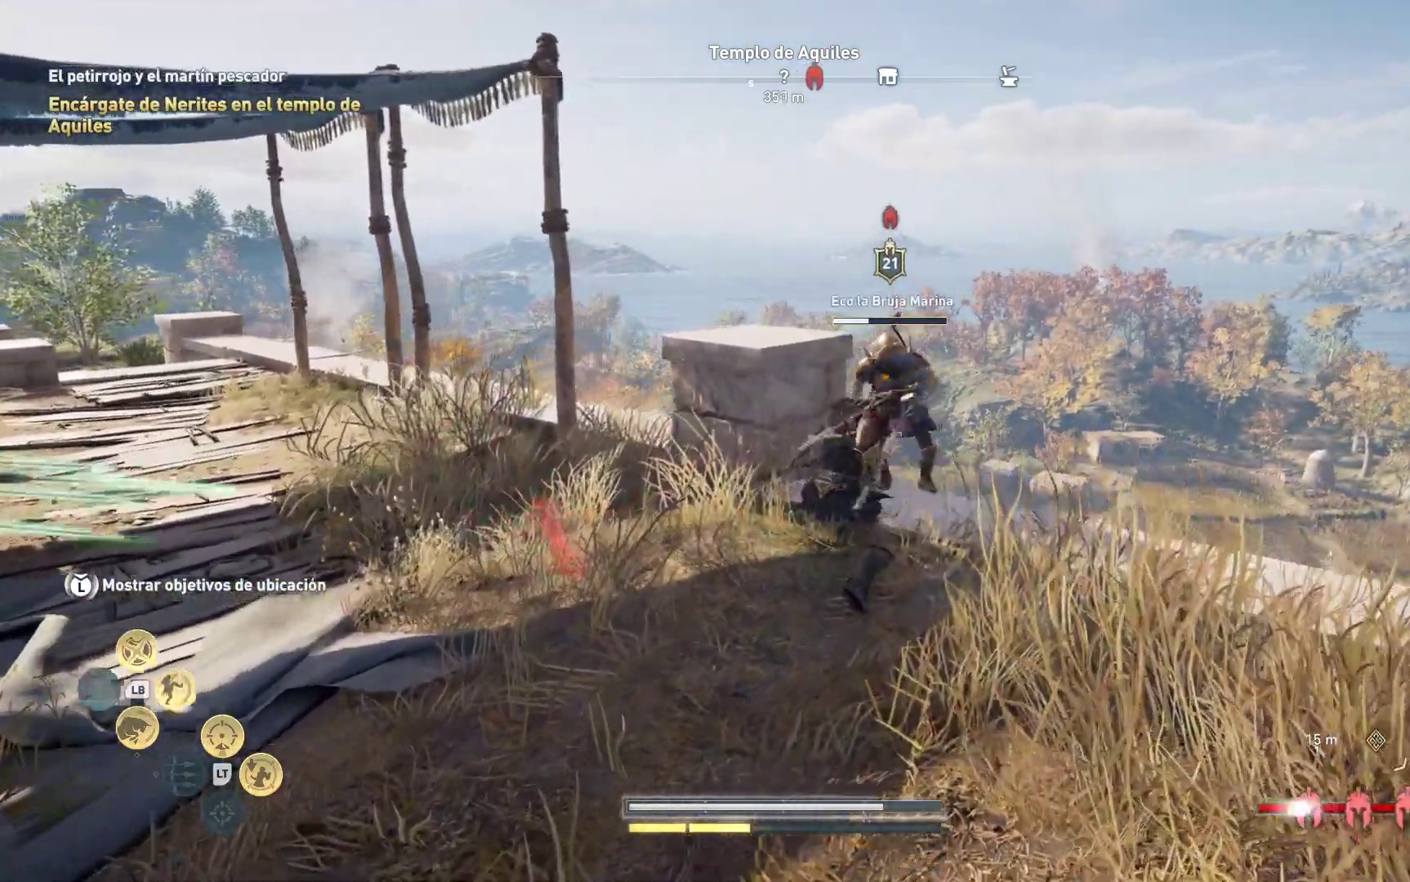
{"buttons": [], "left_stick": "center", "right_stick": "center", "events": [[67, "R1", "down"], [183, "R1", "up"], [300, "left_stick", "down"], [350, "R1", "down"], [433, "left_stick", "center"], [467, "R1", "up"]]}
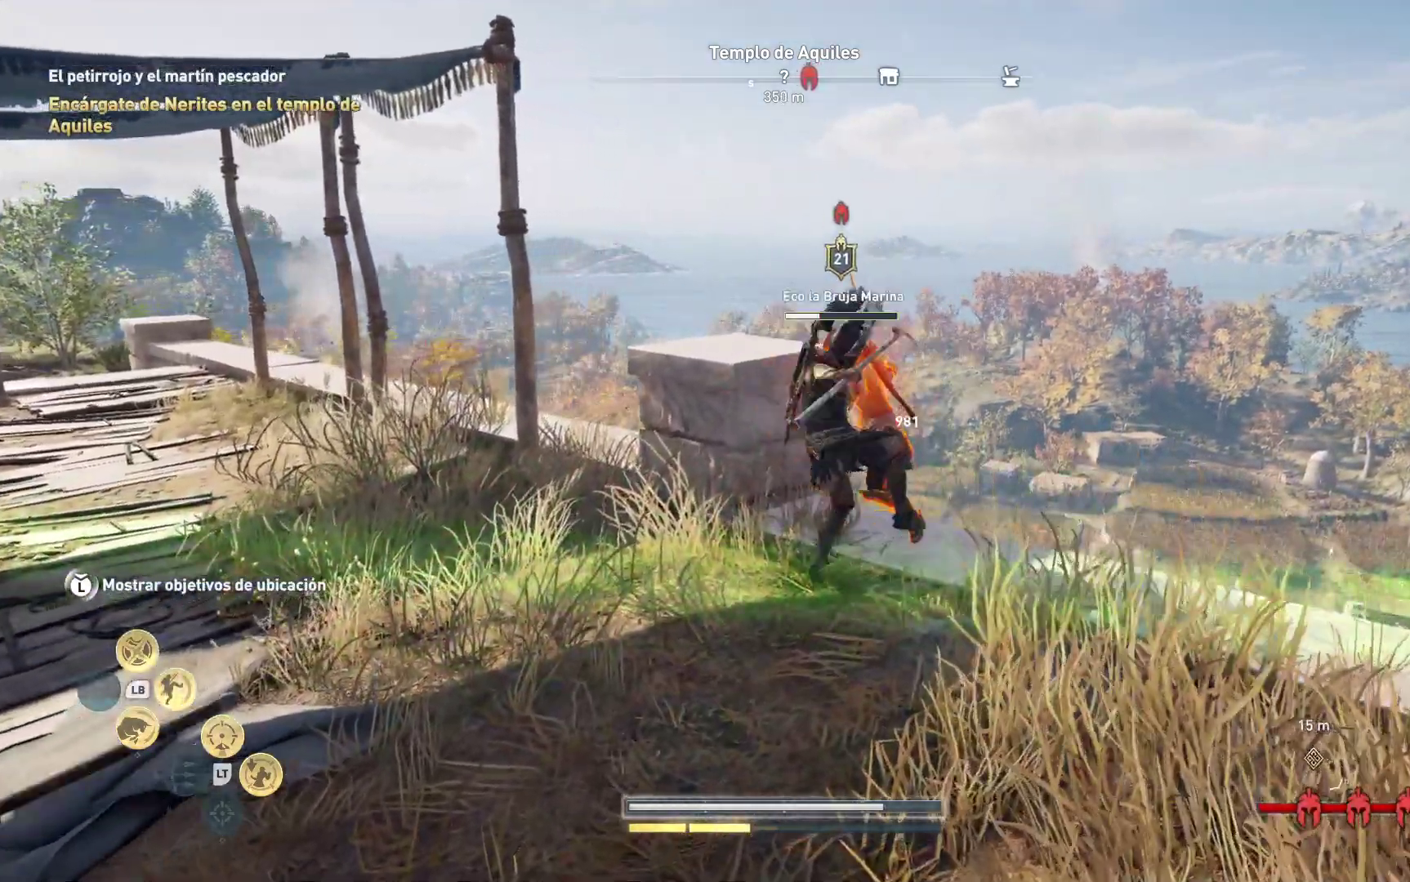
{"buttons": ["X"], "left_stick": "down", "right_stick": "center", "events": [[50, "R1", "down"], [167, "R1", "up"], [200, "left_stick", "down"], [333, "X", "down"], [433, "X", "up"], [500, "X", "down"]]}
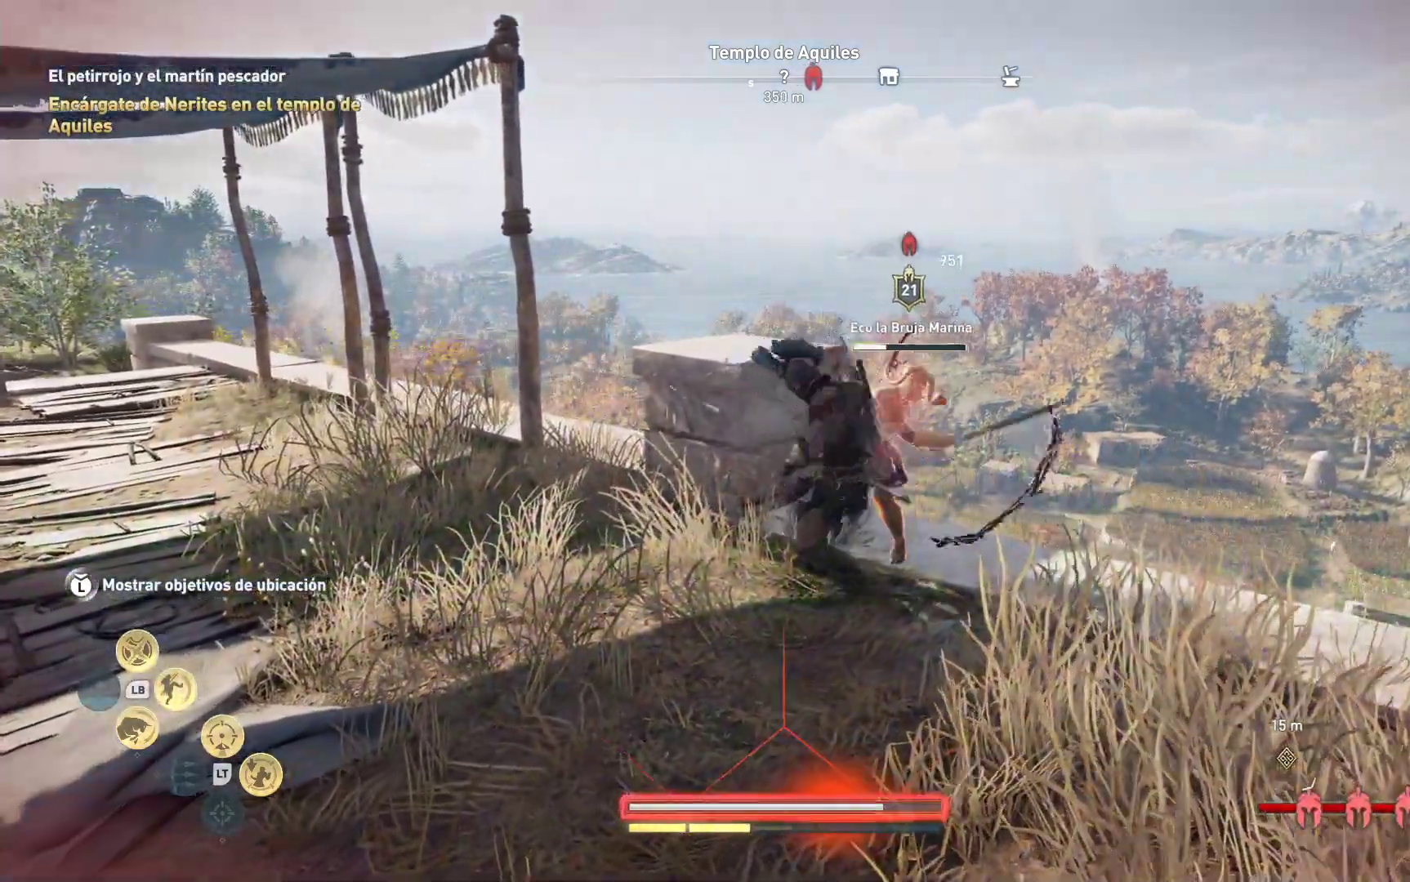
{"buttons": ["X"], "left_stick": "down", "right_stick": "center", "events": [[117, "X", "up"], [167, "X", "down"], [267, "X", "up"], [333, "X", "down"], [450, "X", "up"], [483, "X", "down"]]}
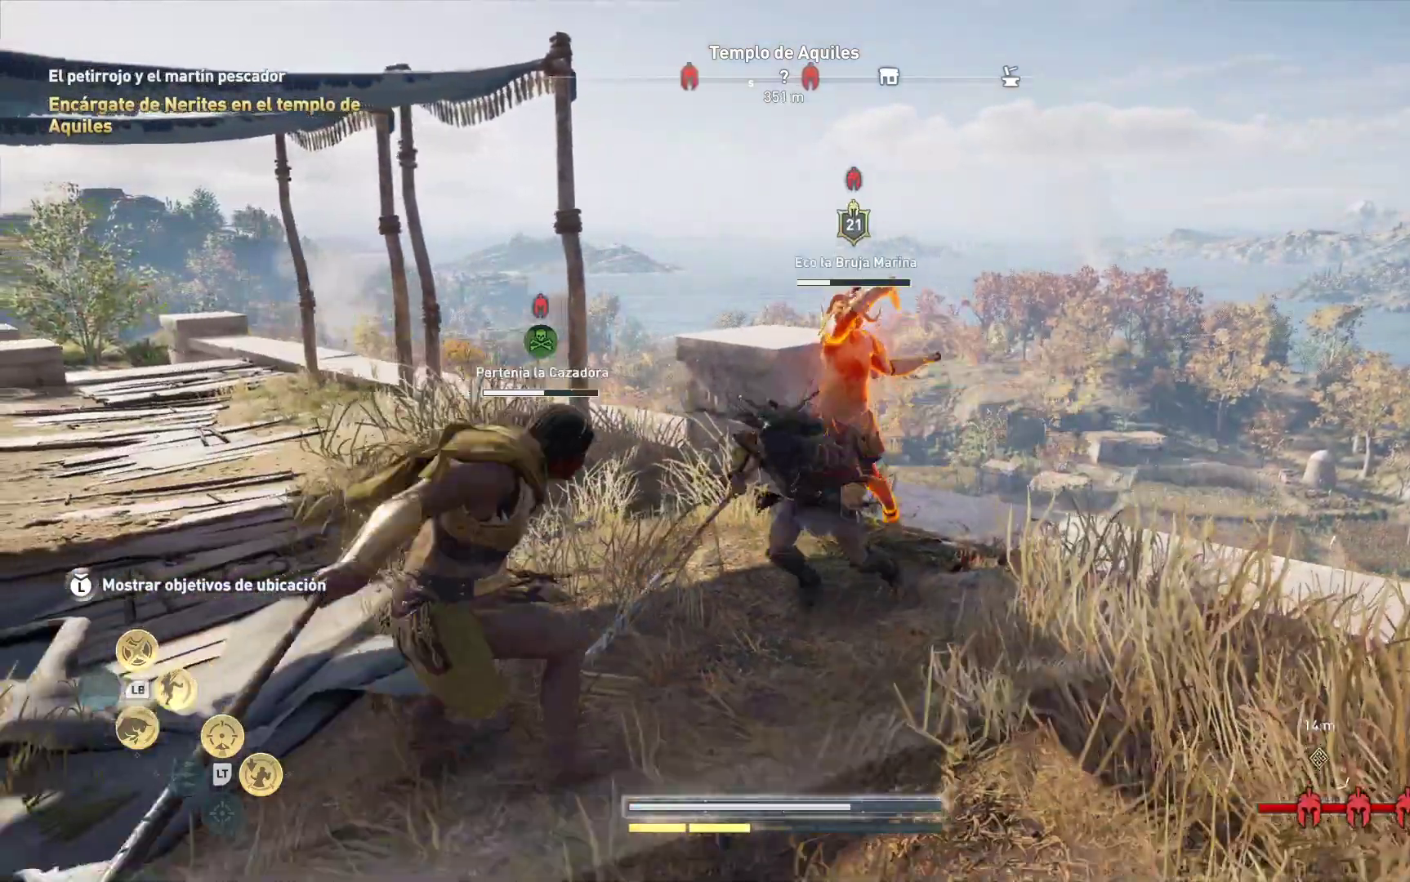
{"buttons": ["X"], "left_stick": "down", "right_stick": "center"}
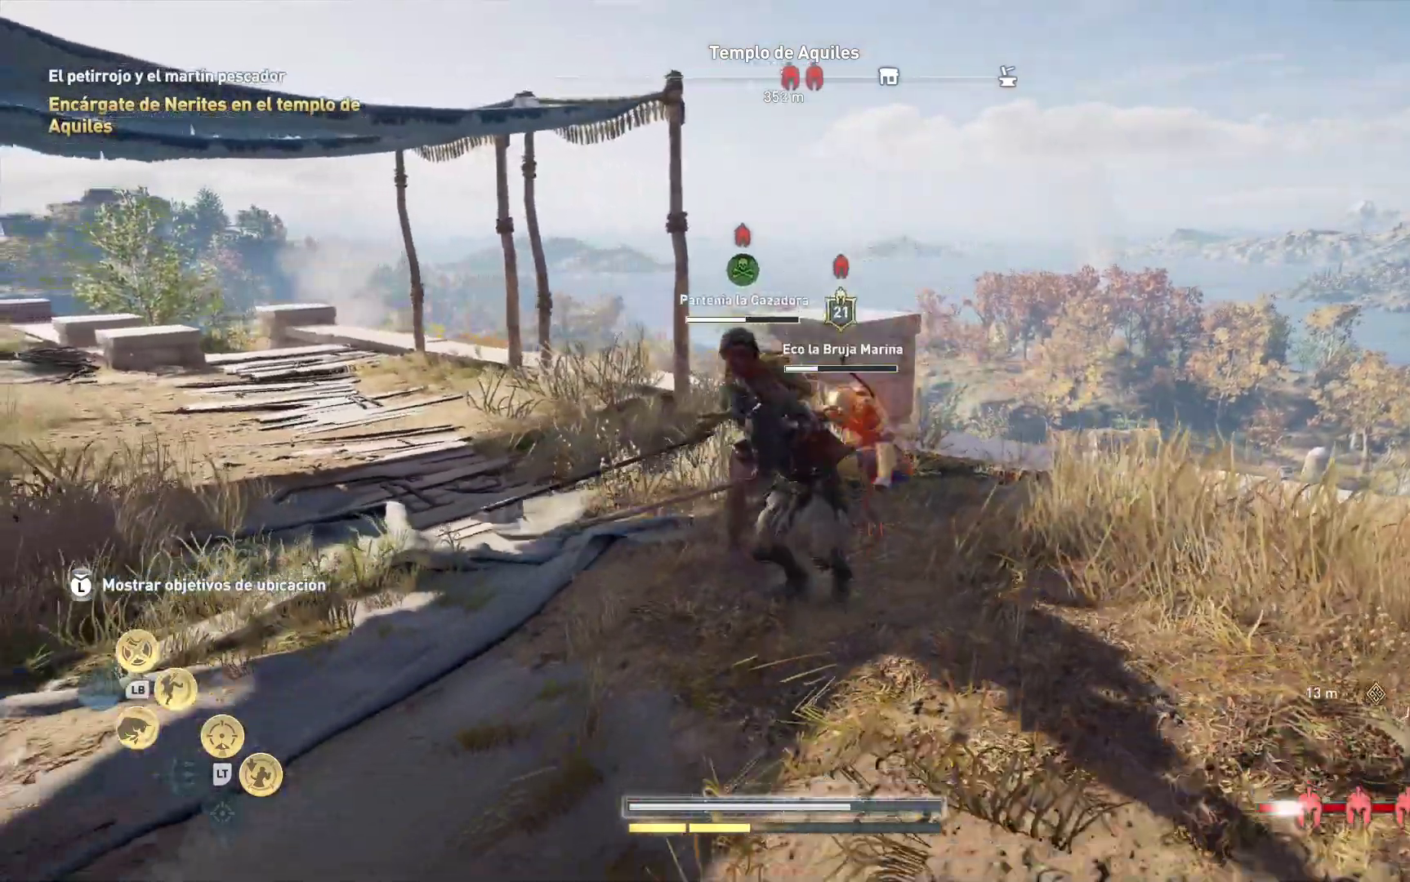
{"buttons": [], "left_stick": "down", "right_stick": "center", "events": [[67, "X", "up"], [167, "X", "down"], [267, "X", "up"]]}
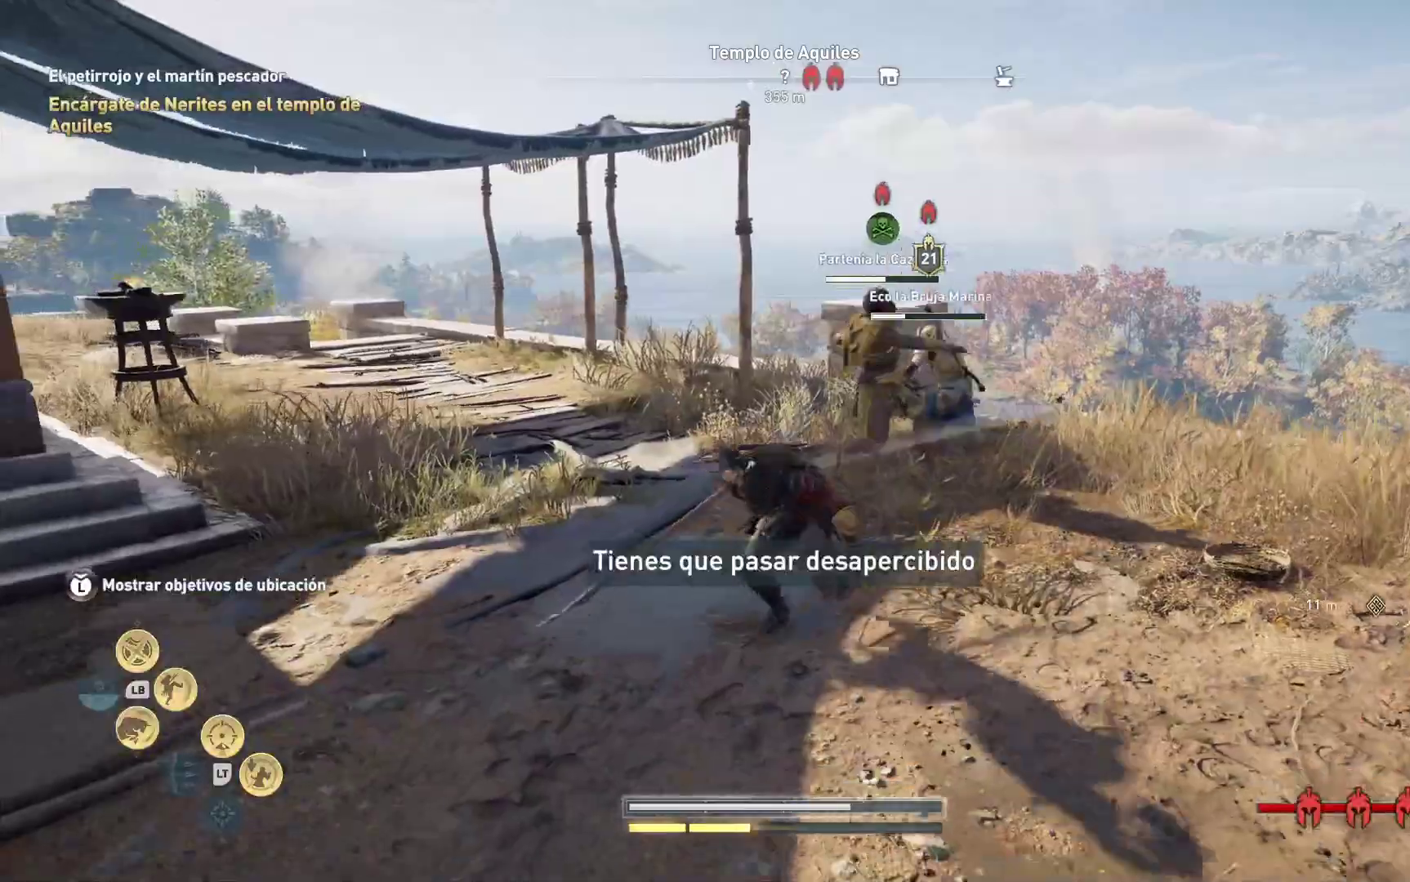
{"buttons": ["L1"], "left_stick": "up", "right_stick": "center", "events": [[117, "L1", "down"], [133, "left_stick", "up"], [233, "A", "down"], [300, "A", "up"], [383, "A", "down"], [483, "A", "up"]]}
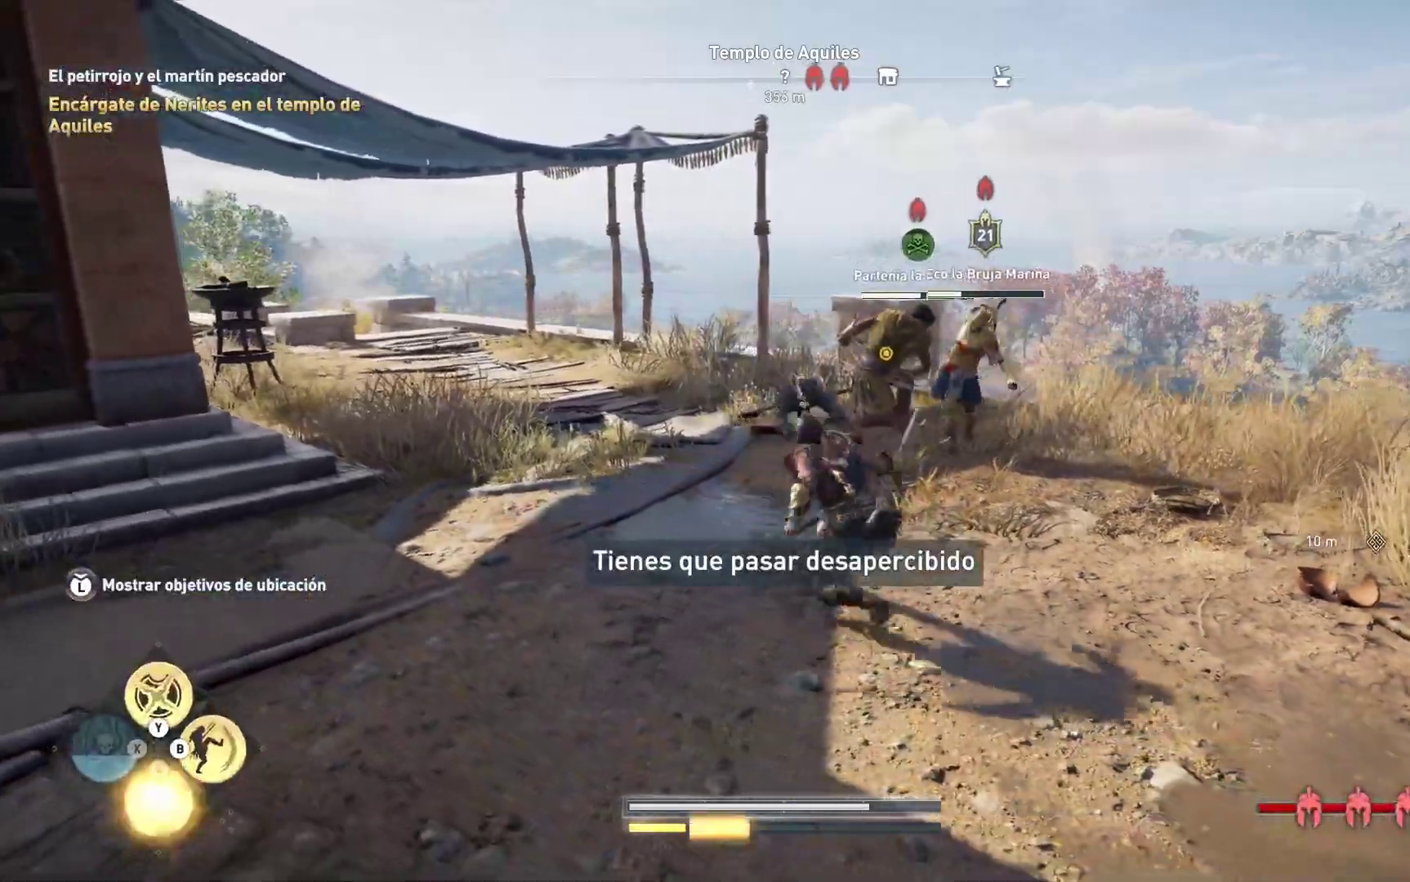
{"buttons": [], "left_stick": "up", "right_stick": "center", "events": [[67, "A", "down"], [200, "A", "up"], [317, "L1", "up"]]}
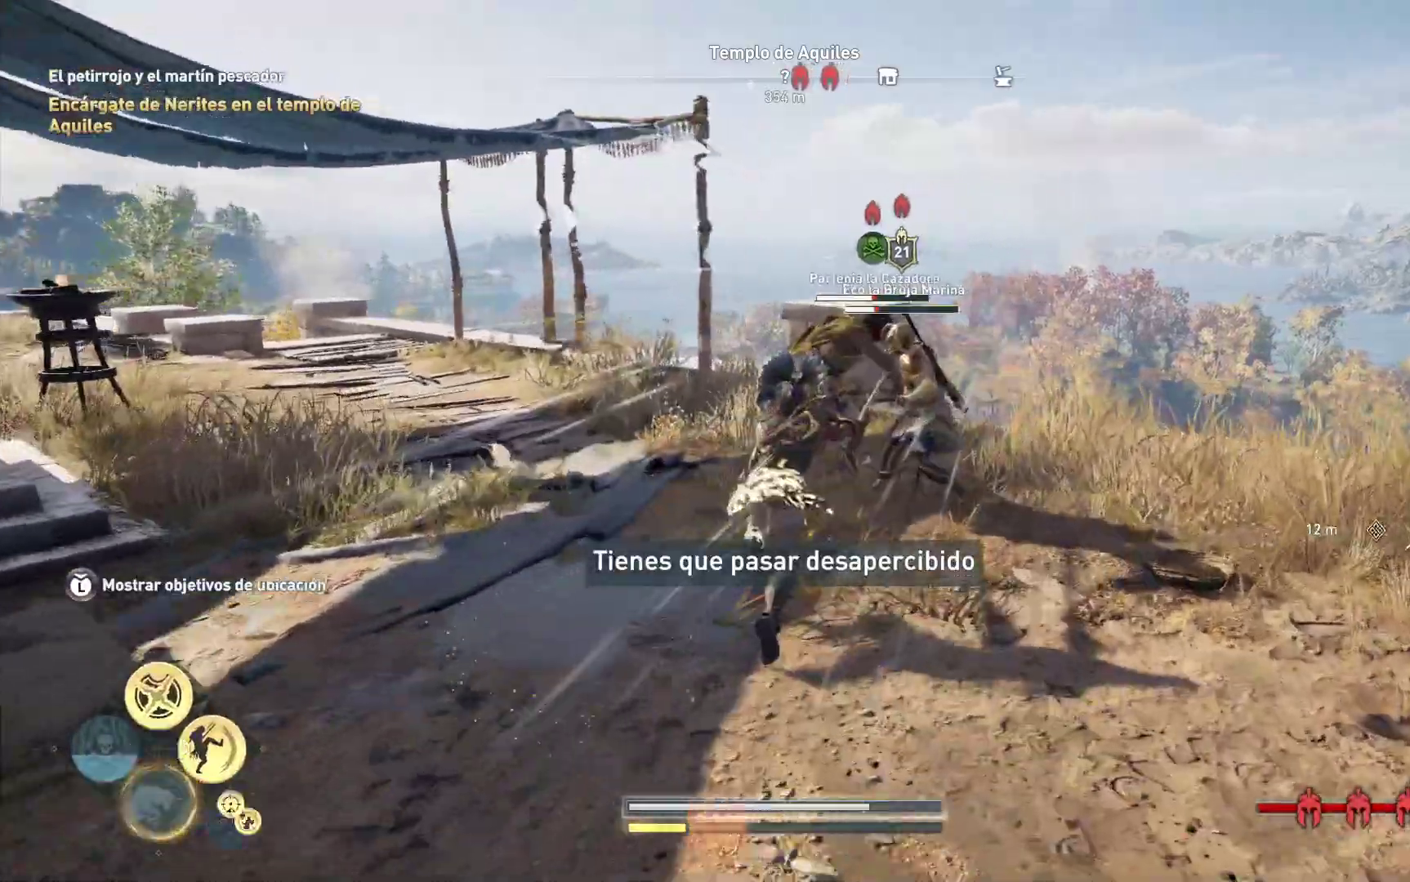
{"buttons": [], "left_stick": "right", "right_stick": "center", "events": [[100, "left_stick", "up-left"], [217, "left_stick", "up-right"], [333, "left_stick", "right"], [367, "R1", "down"], [467, "R1", "up"]]}
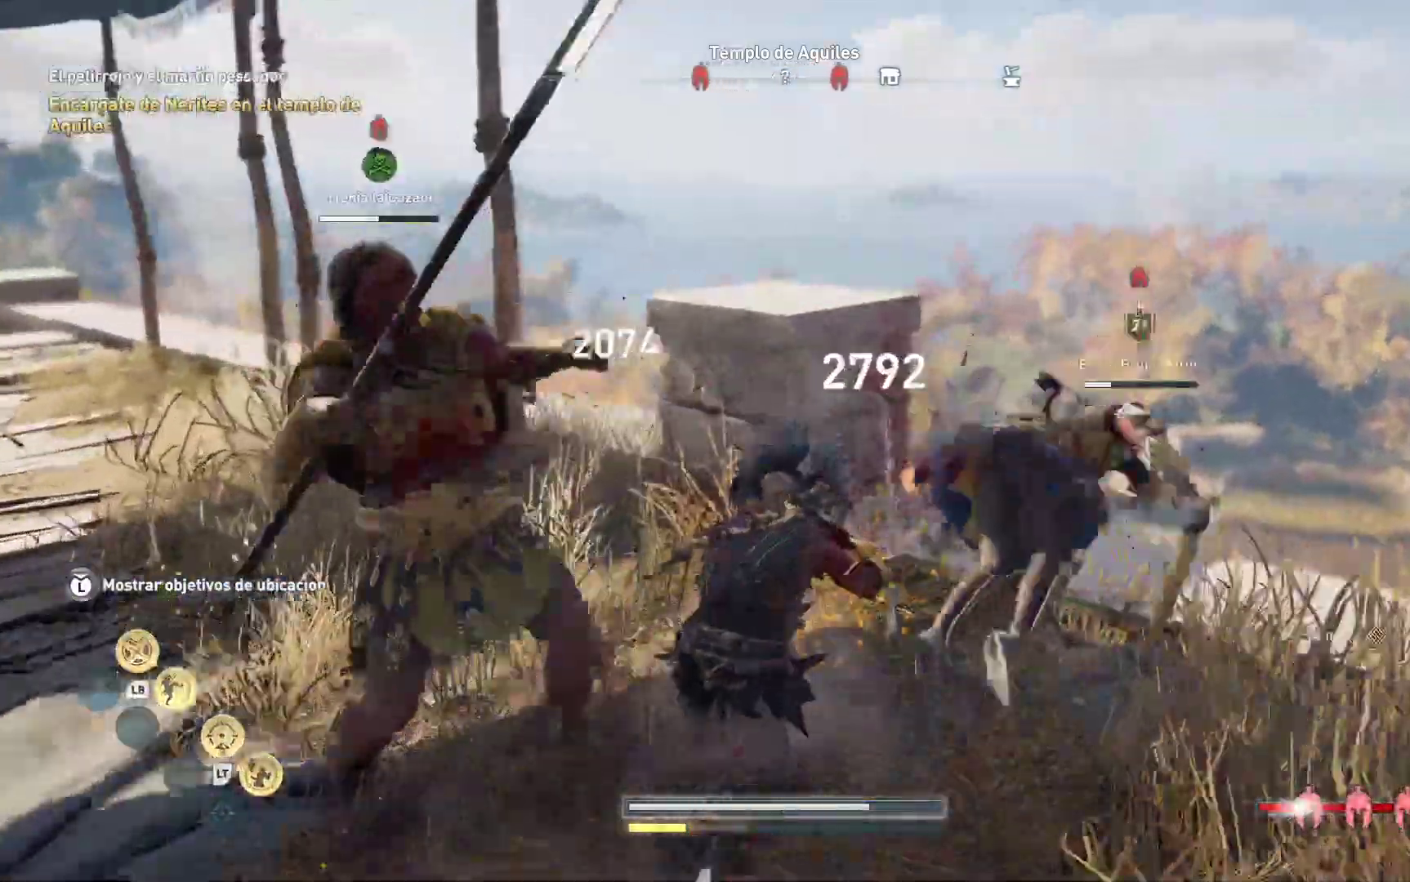
{"buttons": ["R1"], "left_stick": "up-right", "right_stick": "center", "events": [[17, "left_stick", "down-right"], [67, "R1", "down"], [167, "R1", "up"], [167, "left_stick", "right"], [233, "R1", "down"], [350, "R1", "up"], [383, "left_stick", "up-right"], [433, "R1", "down"]]}
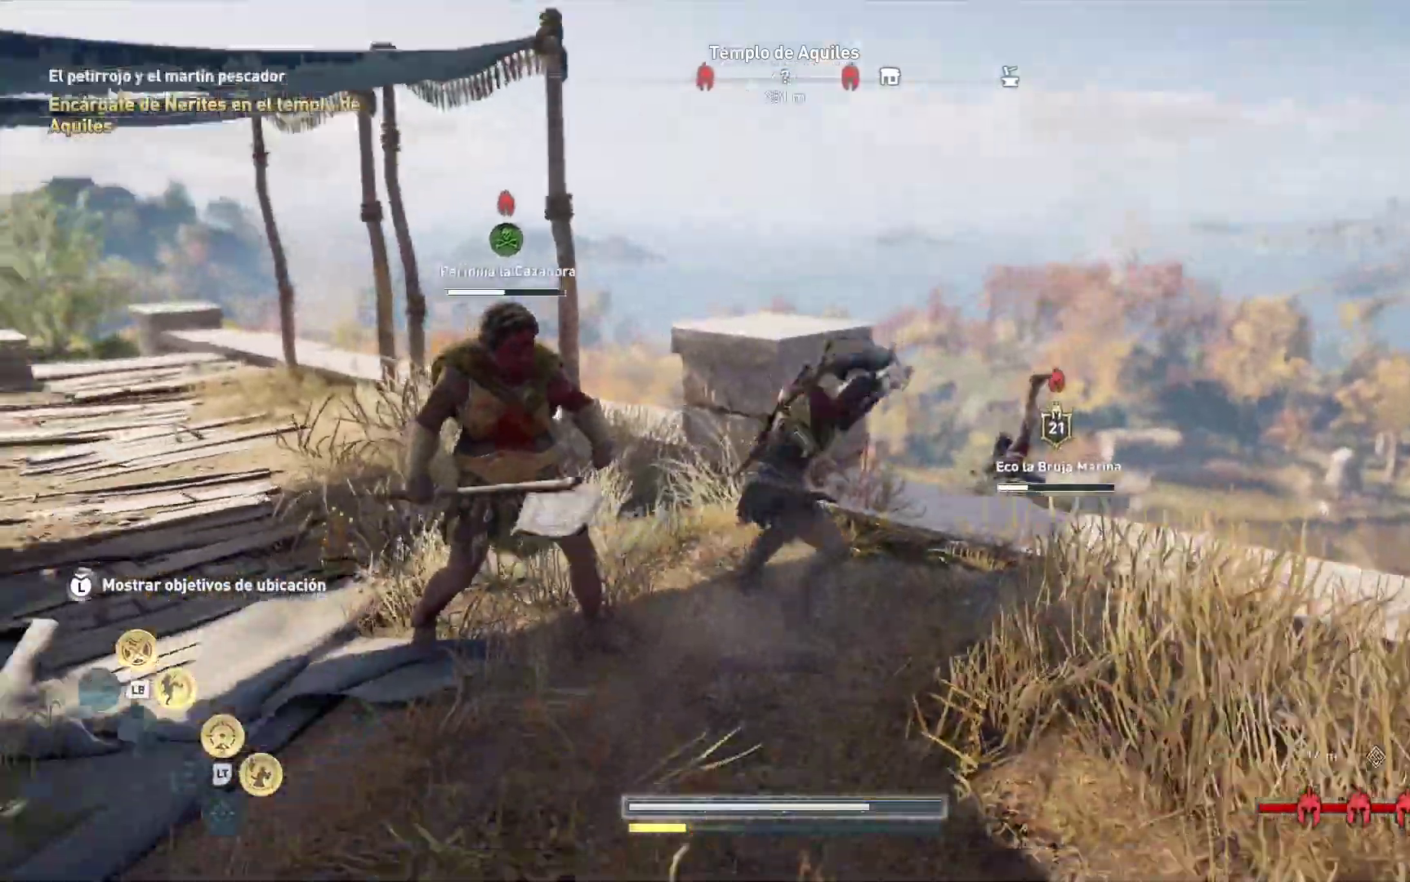
{"buttons": [], "left_stick": "center", "right_stick": "center", "events": [[50, "R1", "up"], [167, "R1", "down"], [250, "R1", "up"], [350, "left_stick", "center"], [433, "R1", "down"], [467, "R1", "up"]]}
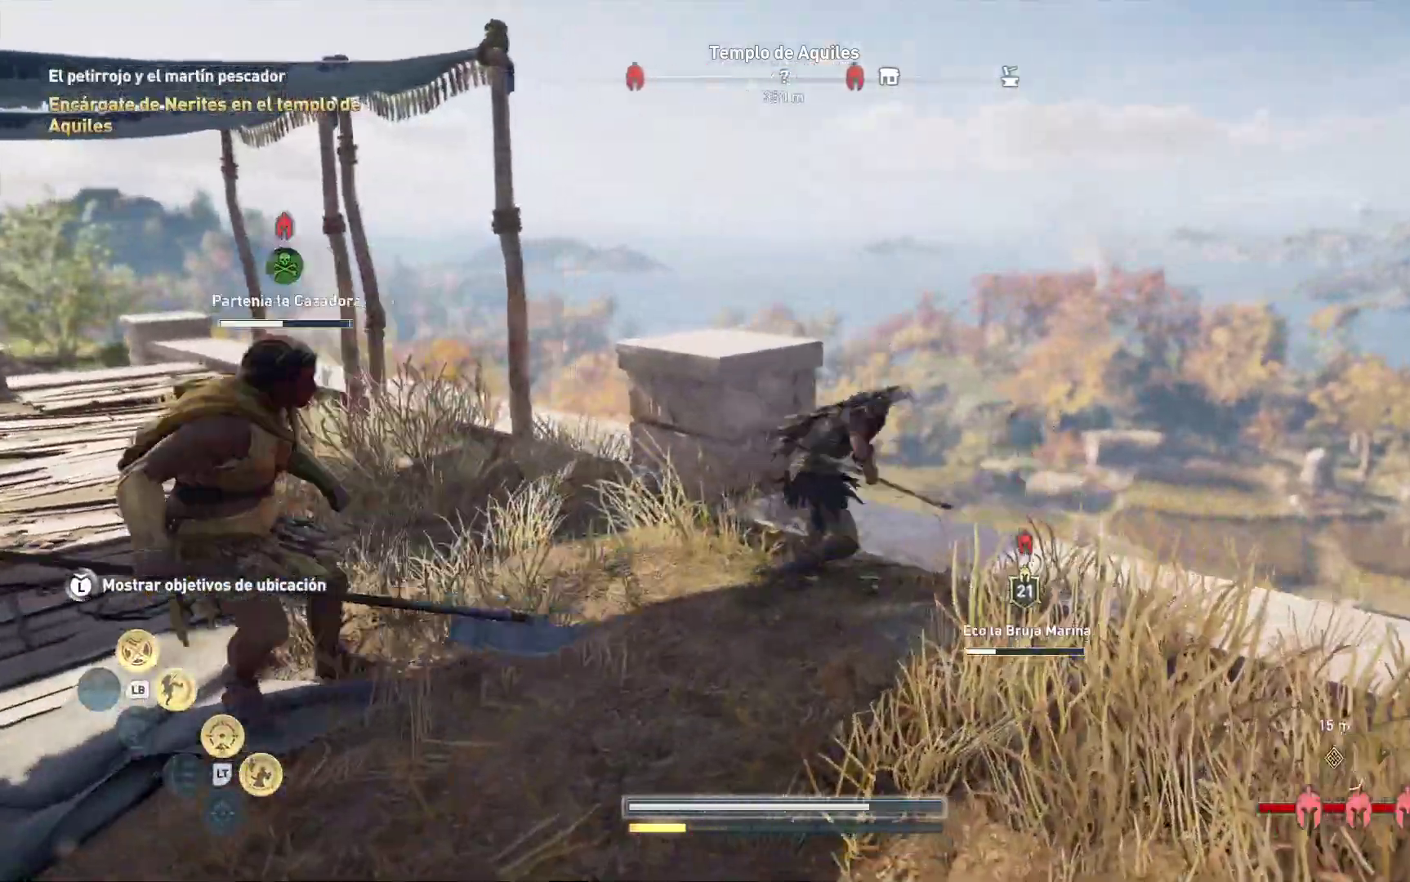
{"buttons": [], "left_stick": "down-left", "right_stick": "center"}
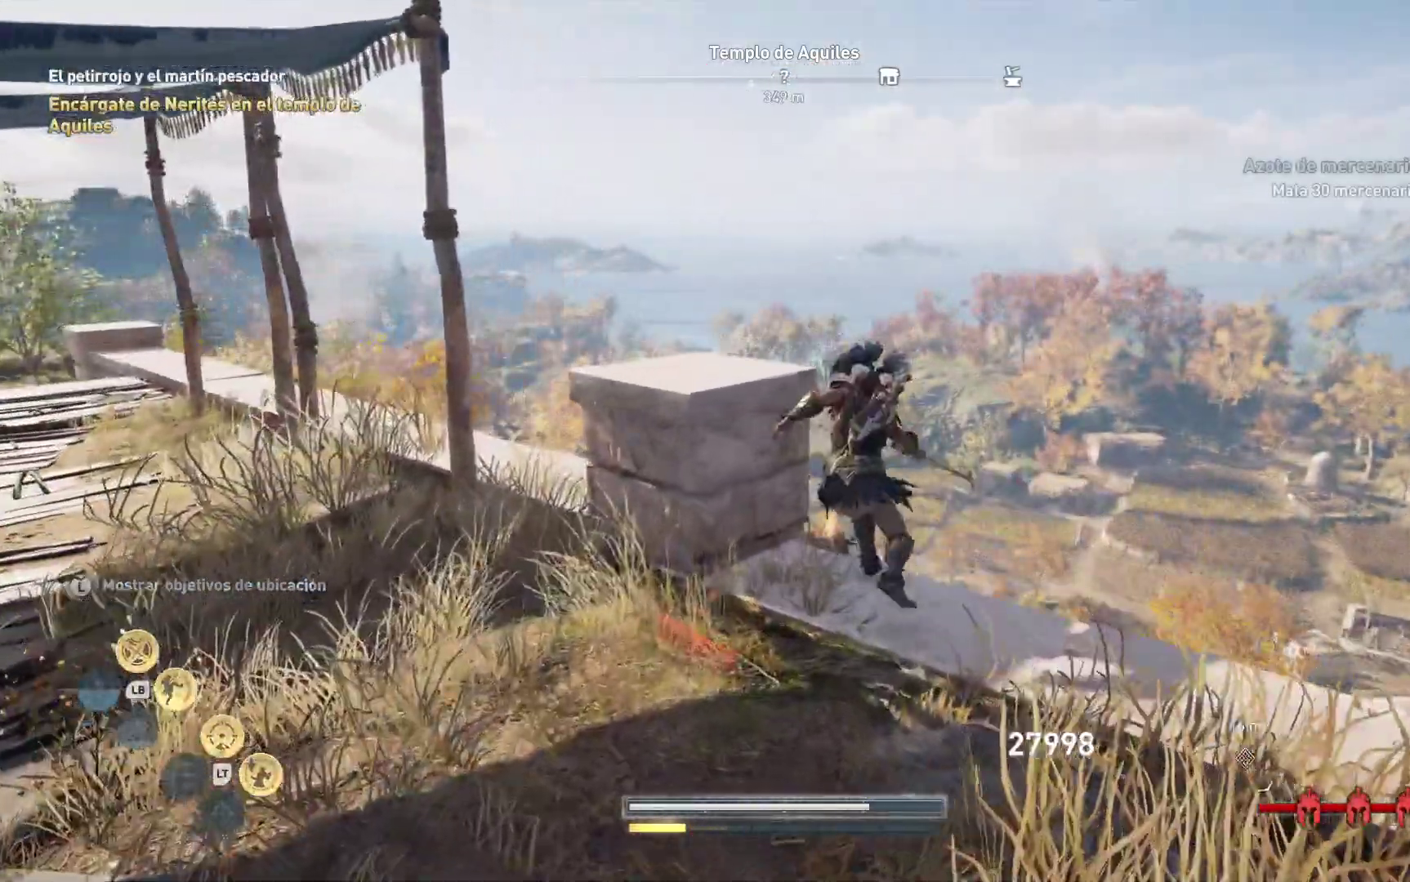
{"buttons": [], "left_stick": "down-left", "right_stick": "left", "events": [[200, "right_stick", "left"]]}
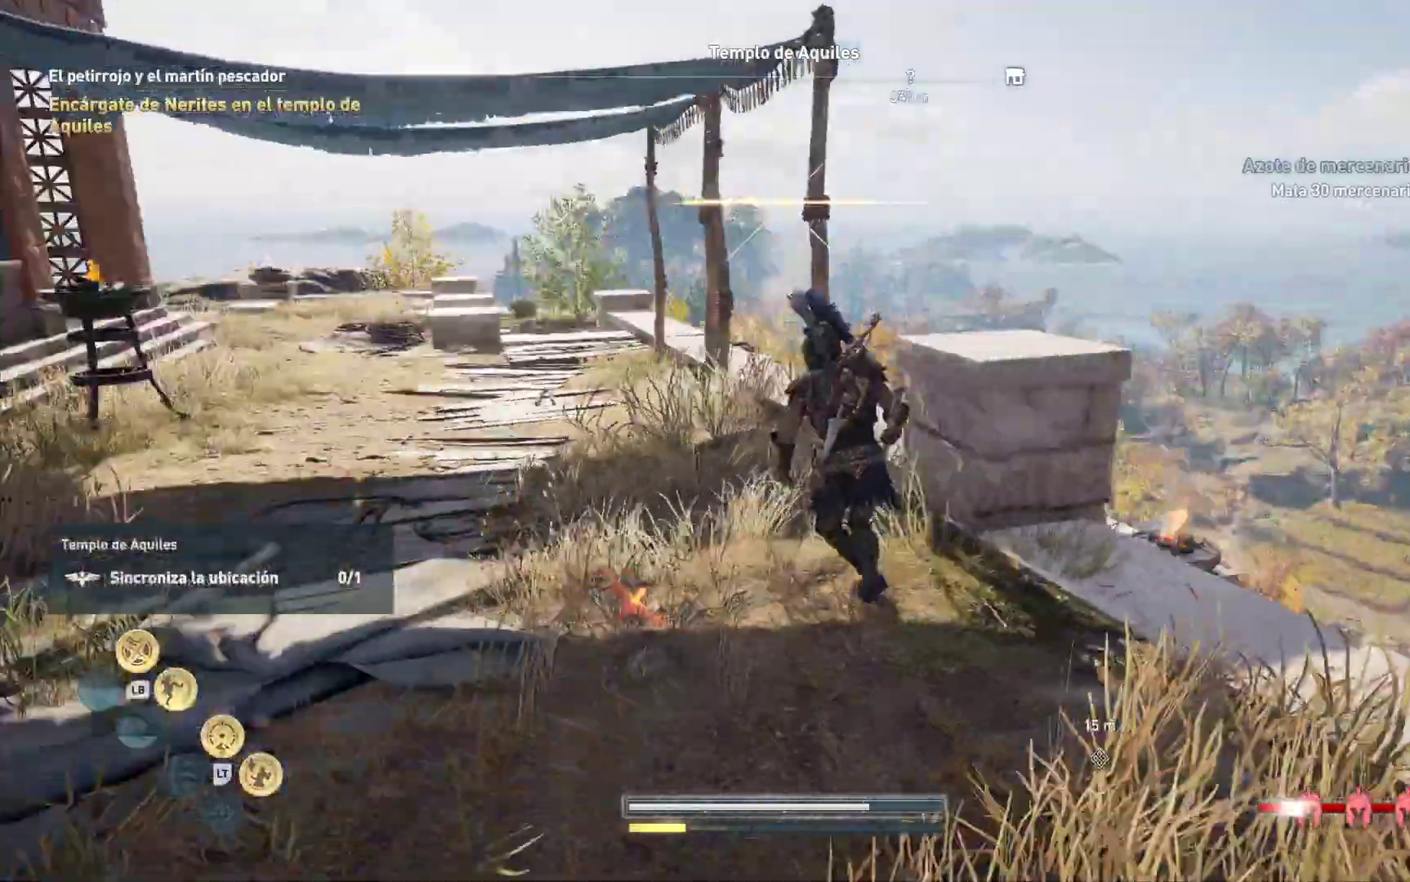
{"buttons": ["X"], "left_stick": "down-left", "right_stick": "center", "events": [[167, "right_stick", "center"], [283, "X", "down"], [383, "X", "up"], [450, "X", "down"]]}
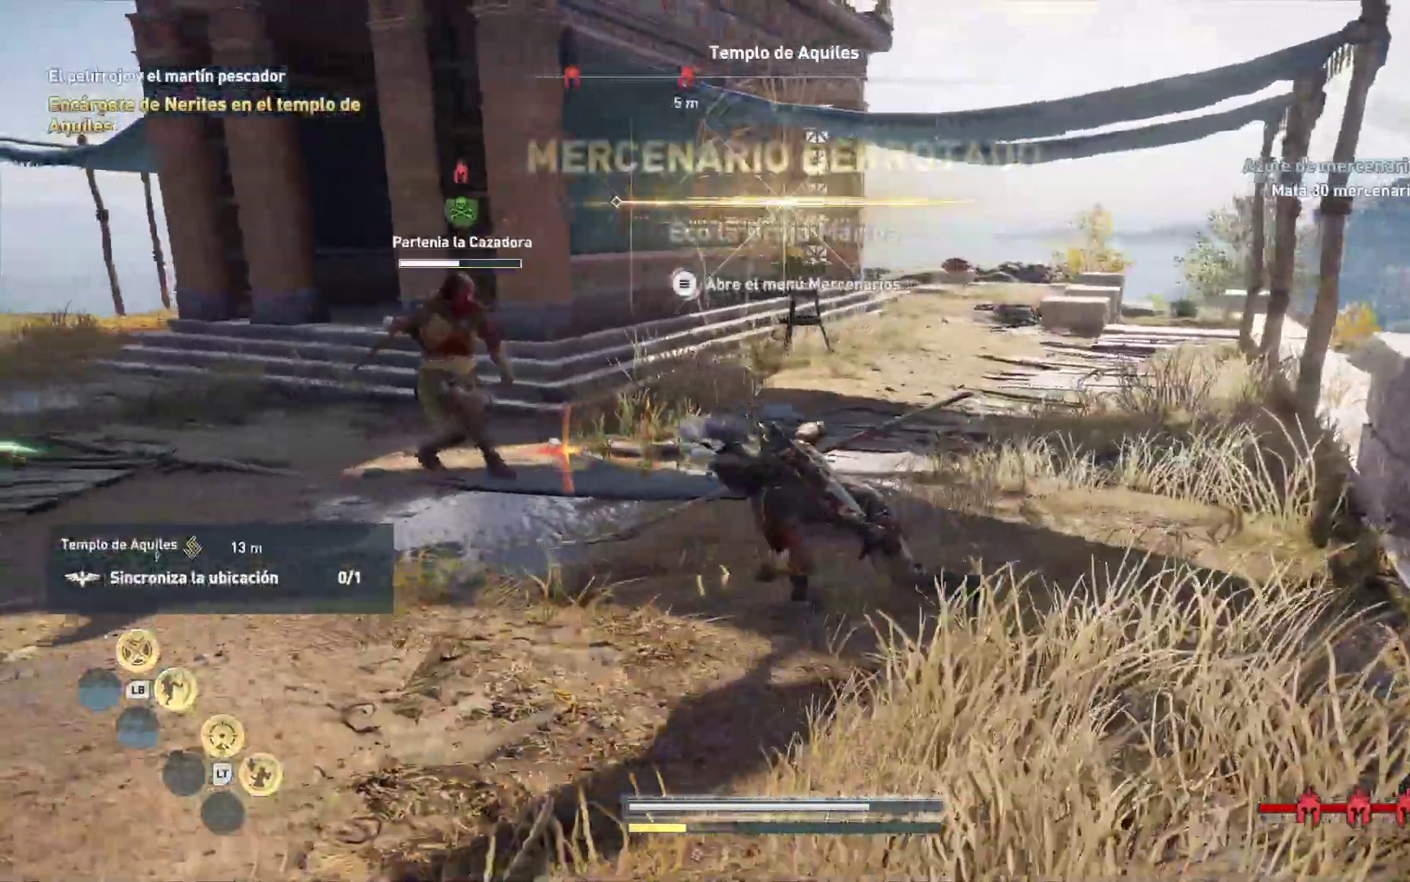
{"buttons": ["X"], "left_stick": "left", "right_stick": "center"}
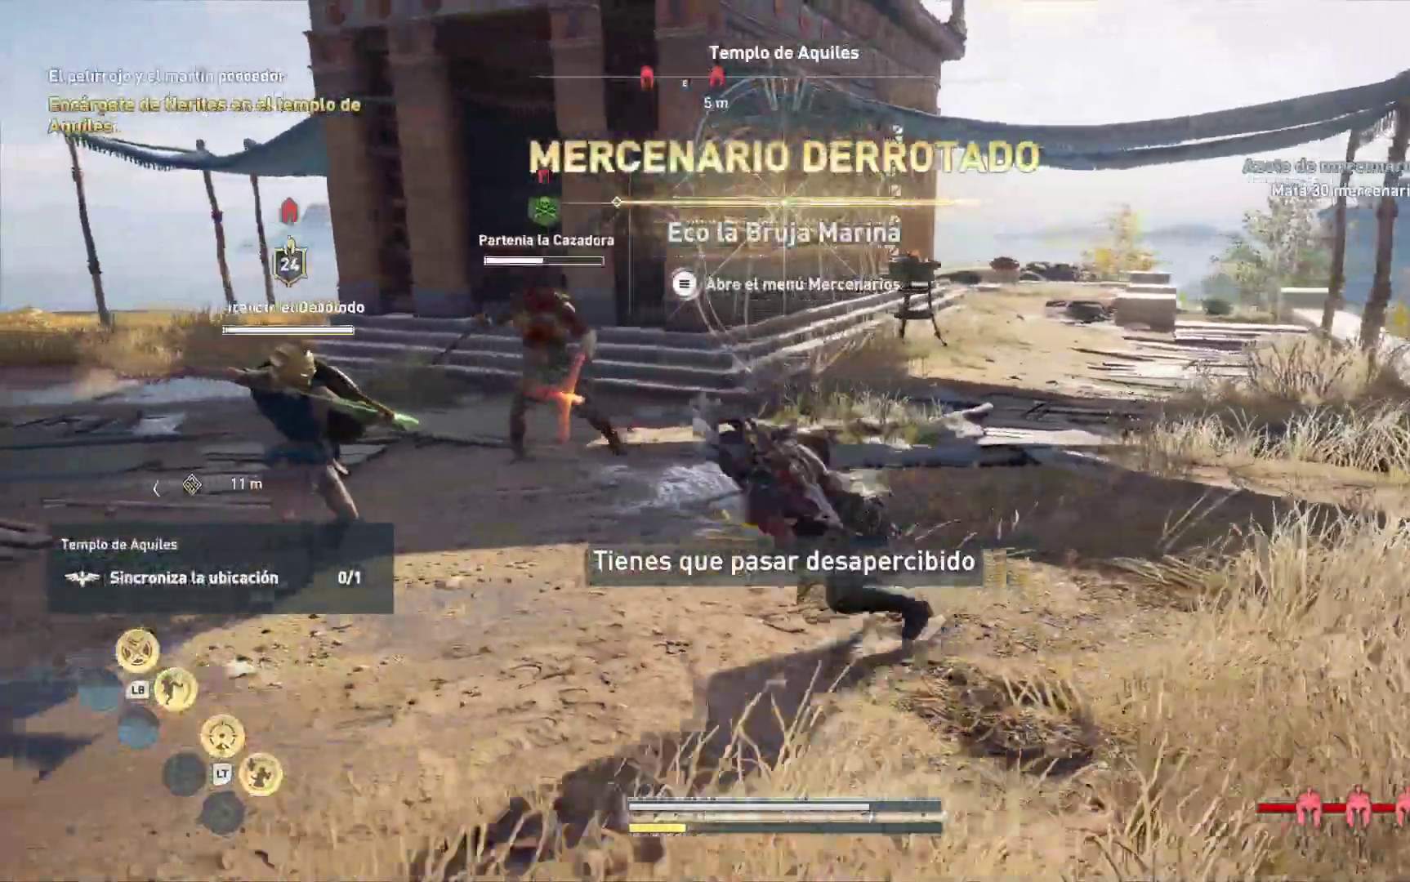
{"buttons": ["X"], "left_stick": "left", "right_stick": "center"}